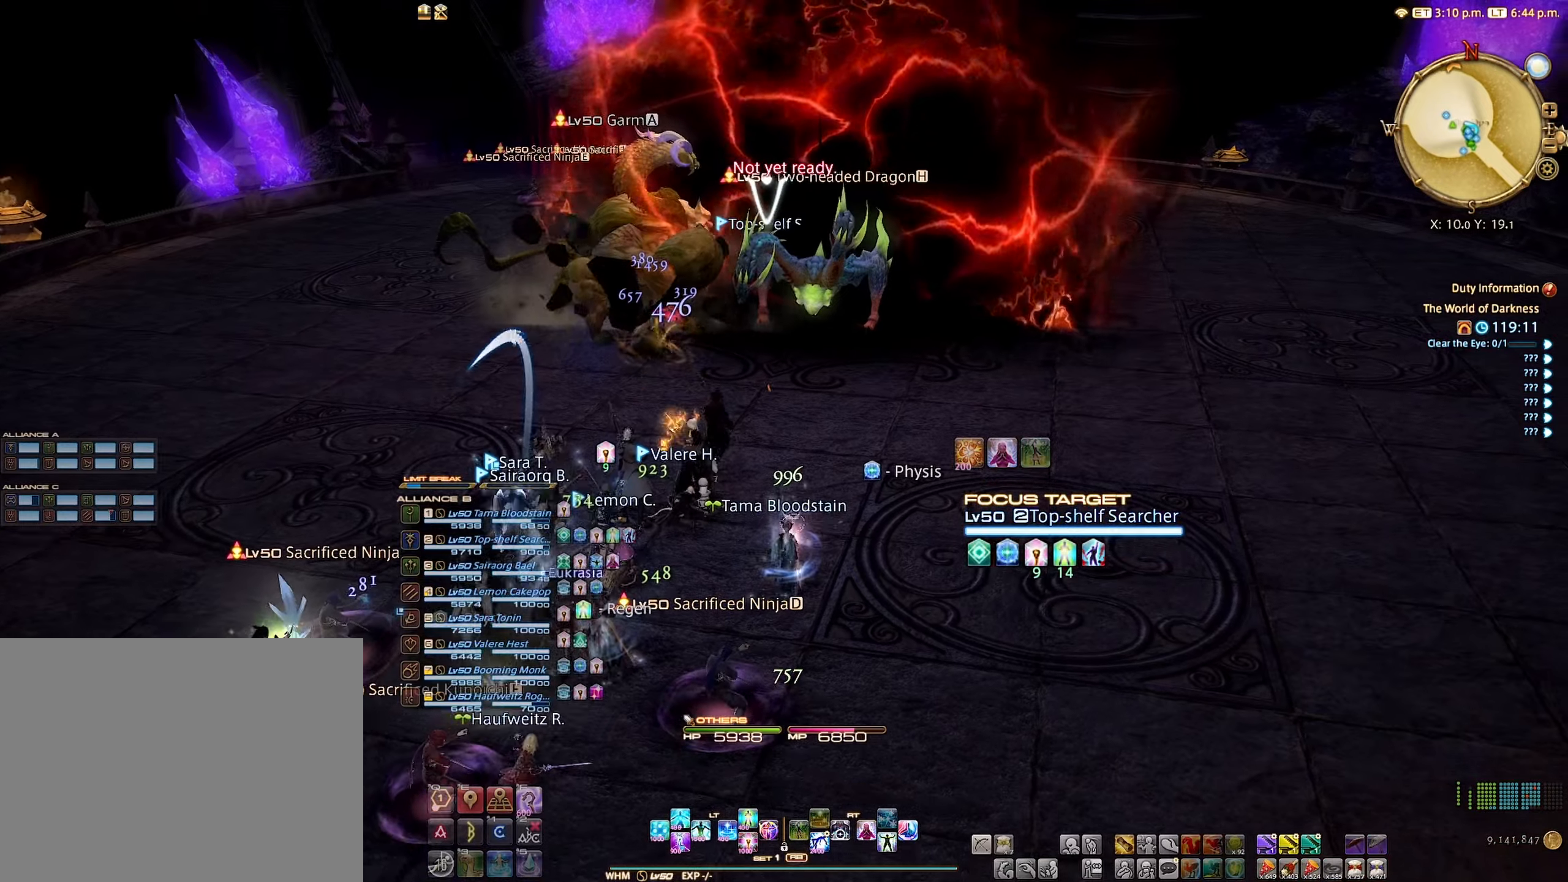
Gameplay with a controller (Xbox layout); each line is a JSON object with the inputs held at the frame after it. "events" lists button and stick changes between this image and that frame as [ms after this image, input, new state], when the widget could be followed in between. Not read: L3 R3.
{"buttons": [], "left_stick": "right", "right_stick": "left", "events": [[184, "A", "down"], [317, "A", "up"], [434, "left_stick", "right"], [467, "right_stick", "left"]]}
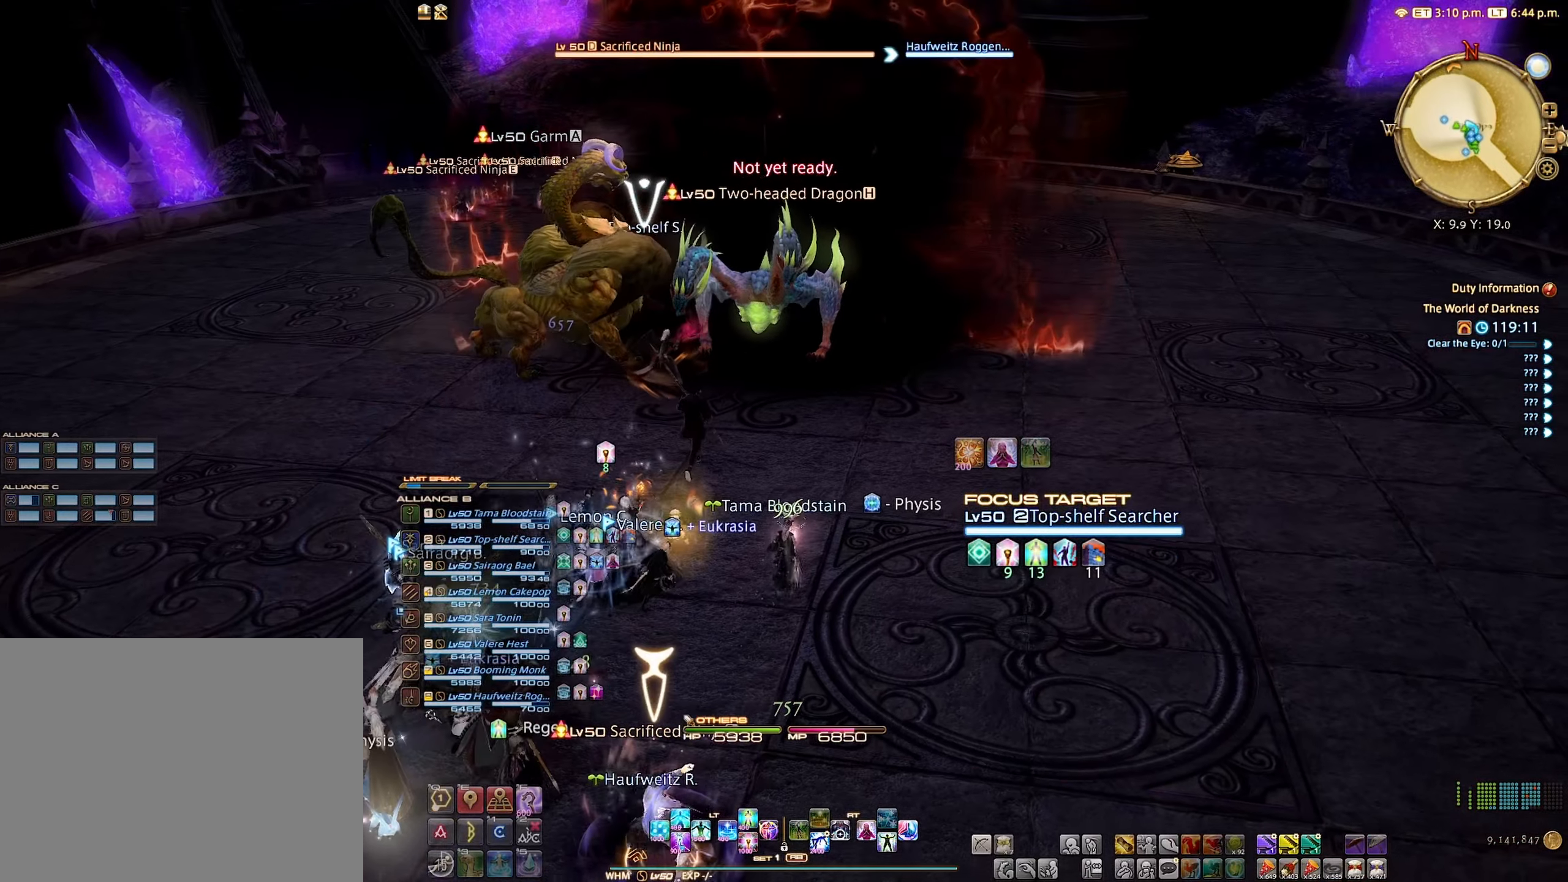
{"buttons": ["A"], "left_stick": "right", "right_stick": "center", "events": [[217, "right_stick", "center"], [317, "B", "down"], [400, "B", "up"], [500, "A", "down"]]}
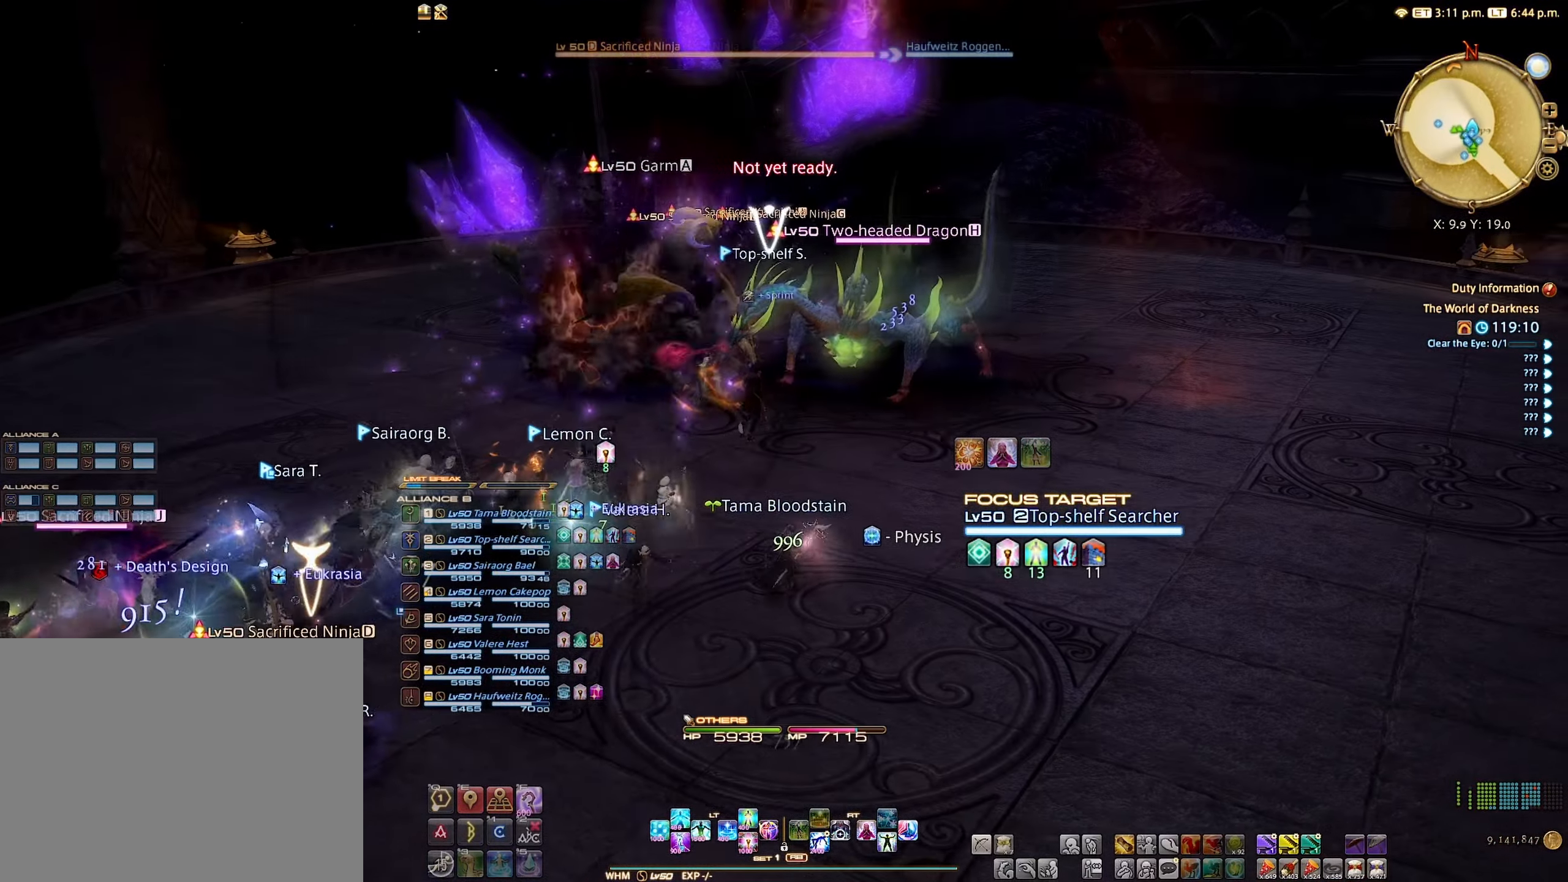
{"buttons": [], "left_stick": "right", "right_stick": "center", "events": [[84, "A", "up"], [217, "right_stick", "left"], [467, "right_stick", "center"]]}
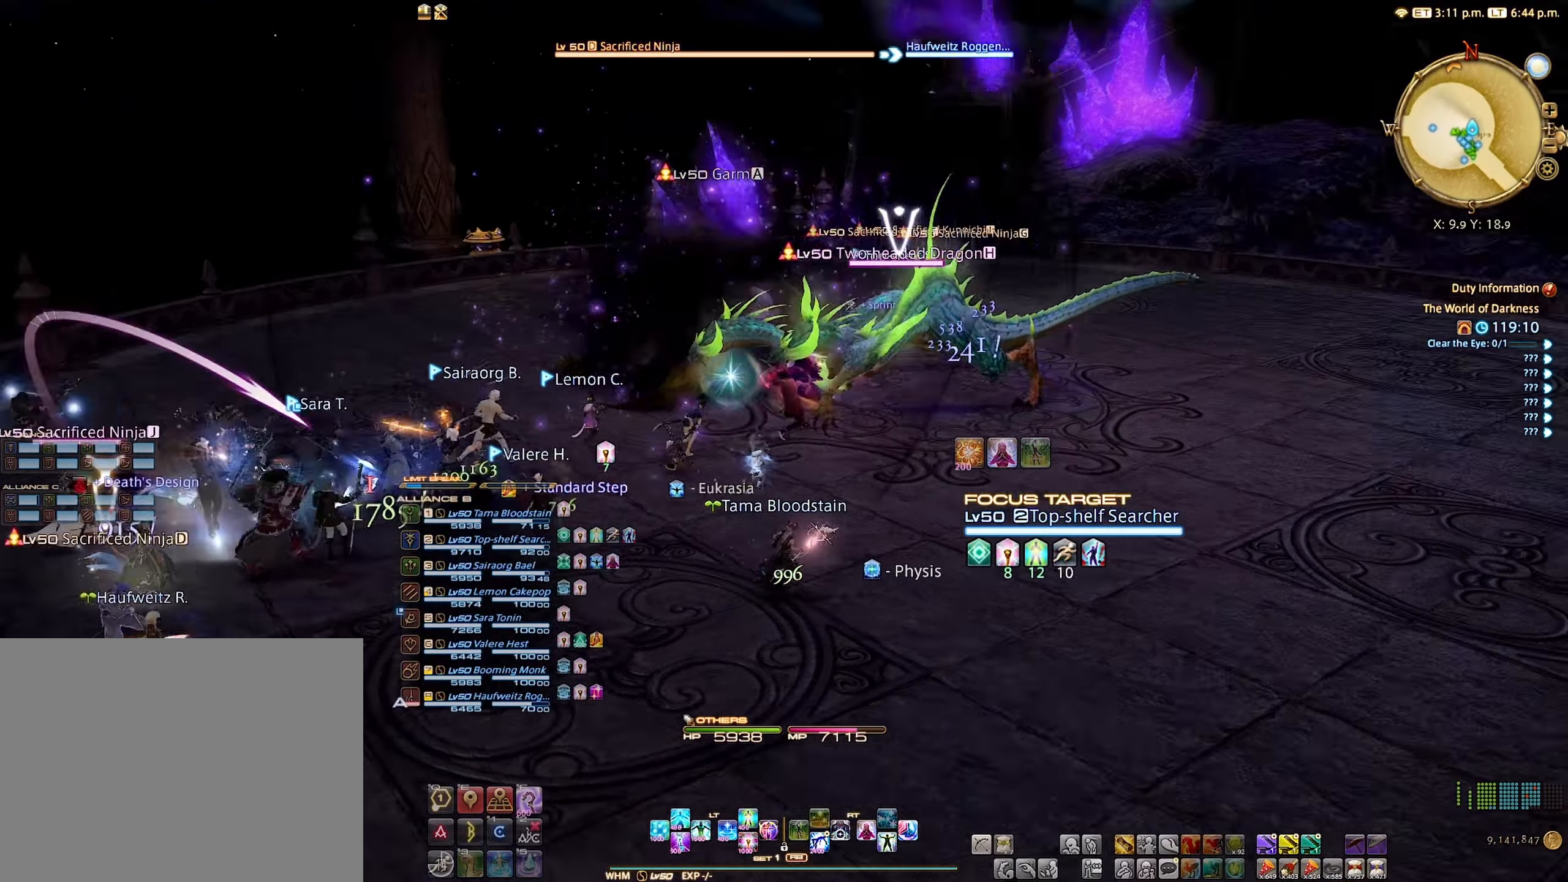
{"buttons": [], "left_stick": "center", "right_stick": "center", "events": [[150, "B", "down"], [217, "B", "up"], [217, "left_stick", "up"], [367, "A", "down"], [434, "A", "up"], [467, "left_stick", "center"]]}
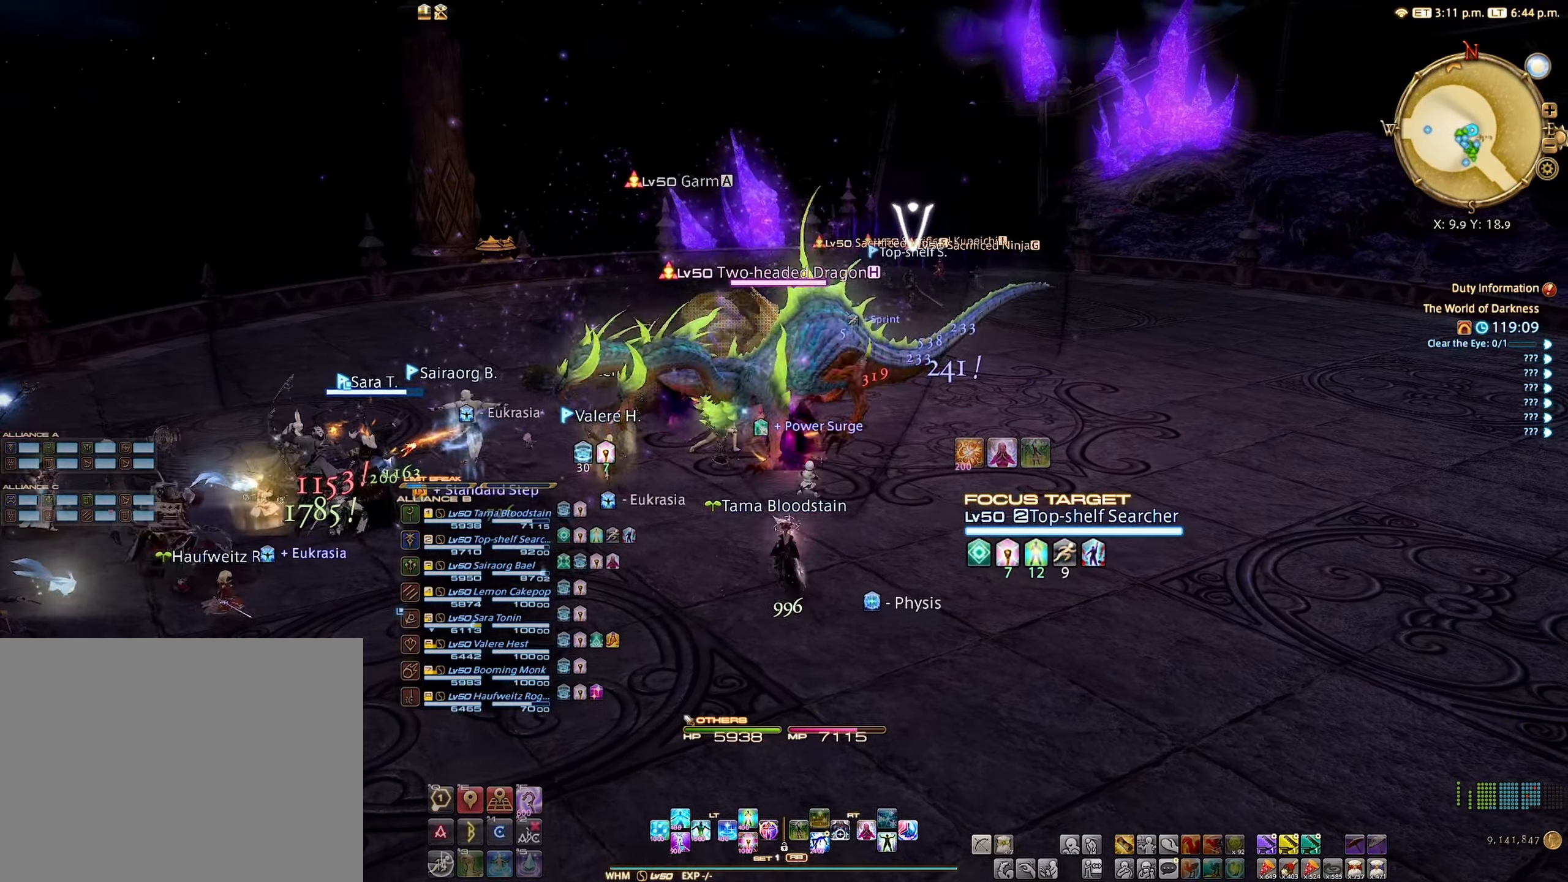
{"buttons": ["B", "R2"], "left_stick": "center", "right_stick": "center", "events": [[200, "R2", "down"], [367, "R2", "up"], [400, "R2", "down"], [484, "B", "down"]]}
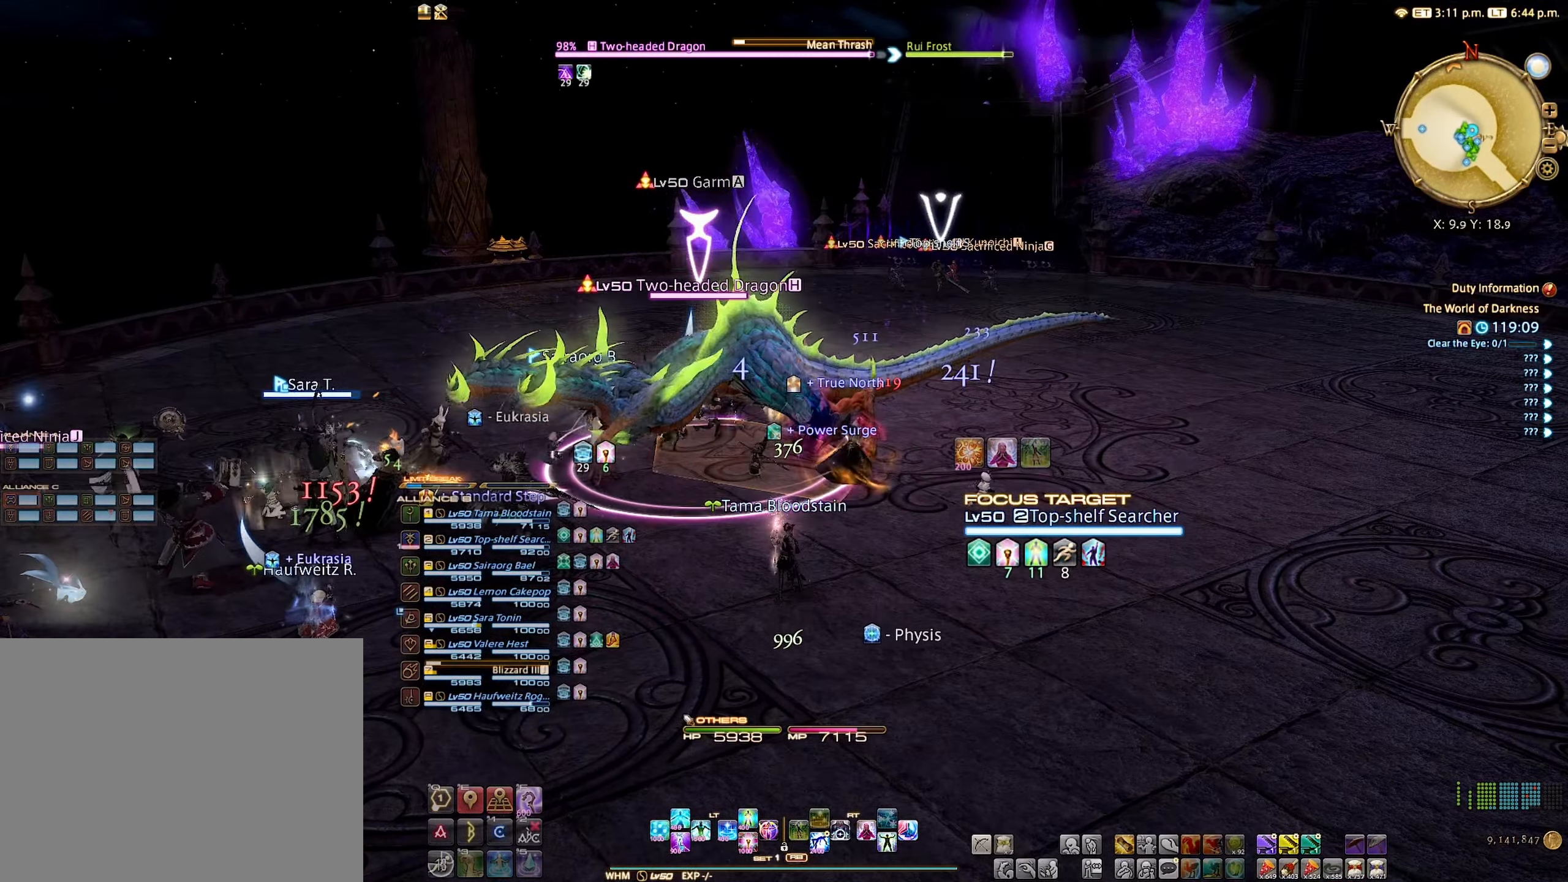
{"buttons": ["R2"], "left_stick": "center", "right_stick": "left", "events": [[84, "B", "up"], [200, "B", "down"], [234, "B", "up"], [484, "right_stick", "left"]]}
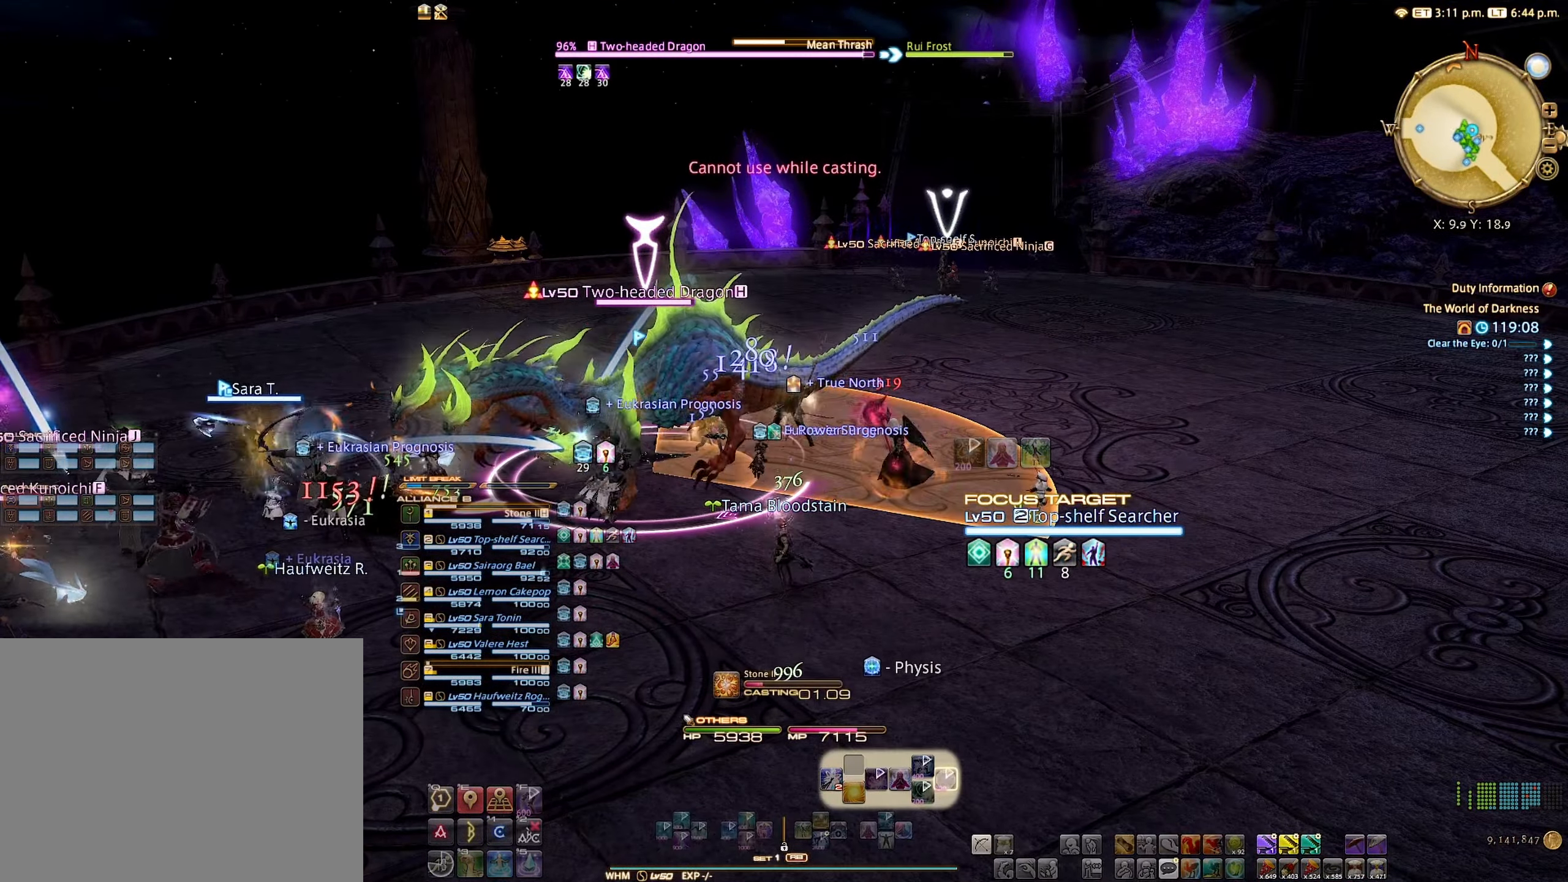
{"buttons": ["R2"], "left_stick": "center", "right_stick": "center", "events": [[234, "right_stick", "center"]]}
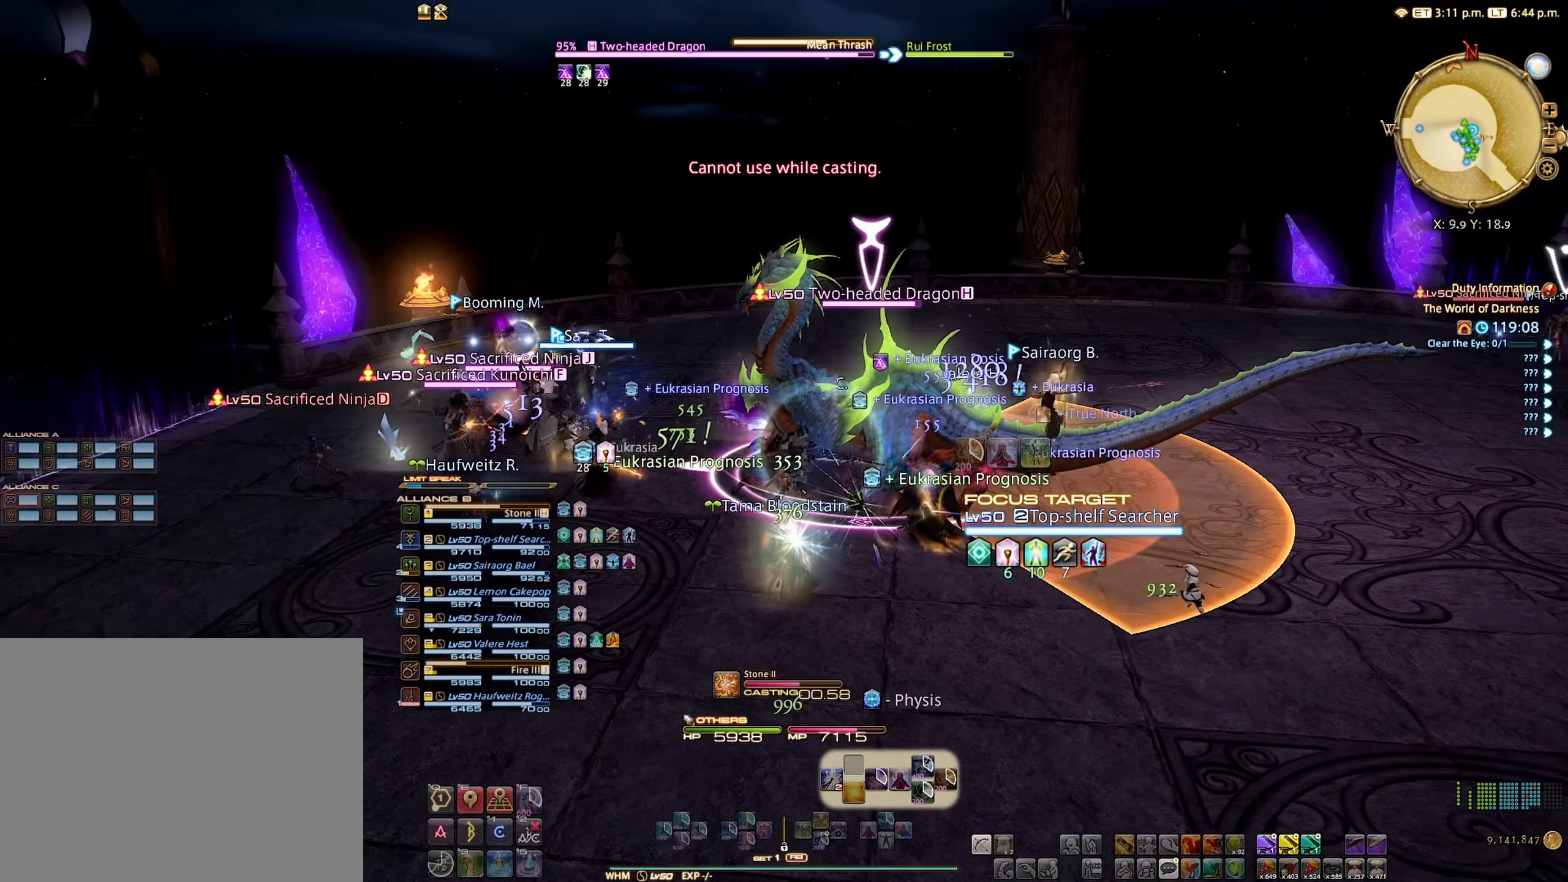
{"buttons": ["R2"], "left_stick": "center", "right_stick": "center", "events": []}
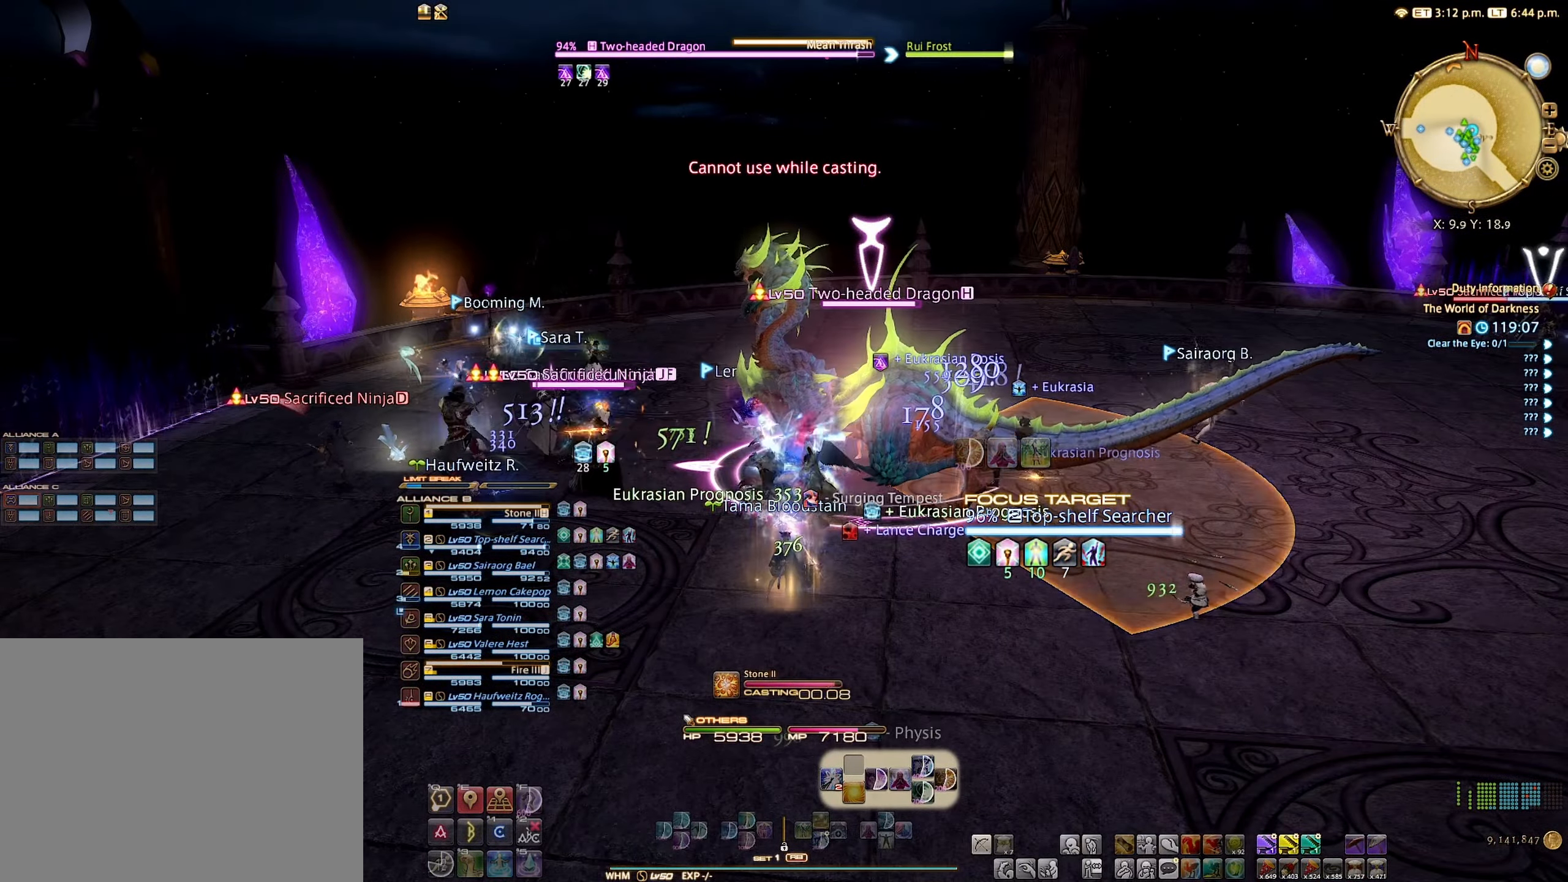
{"buttons": ["R2"], "left_stick": "center", "right_stick": "center", "events": []}
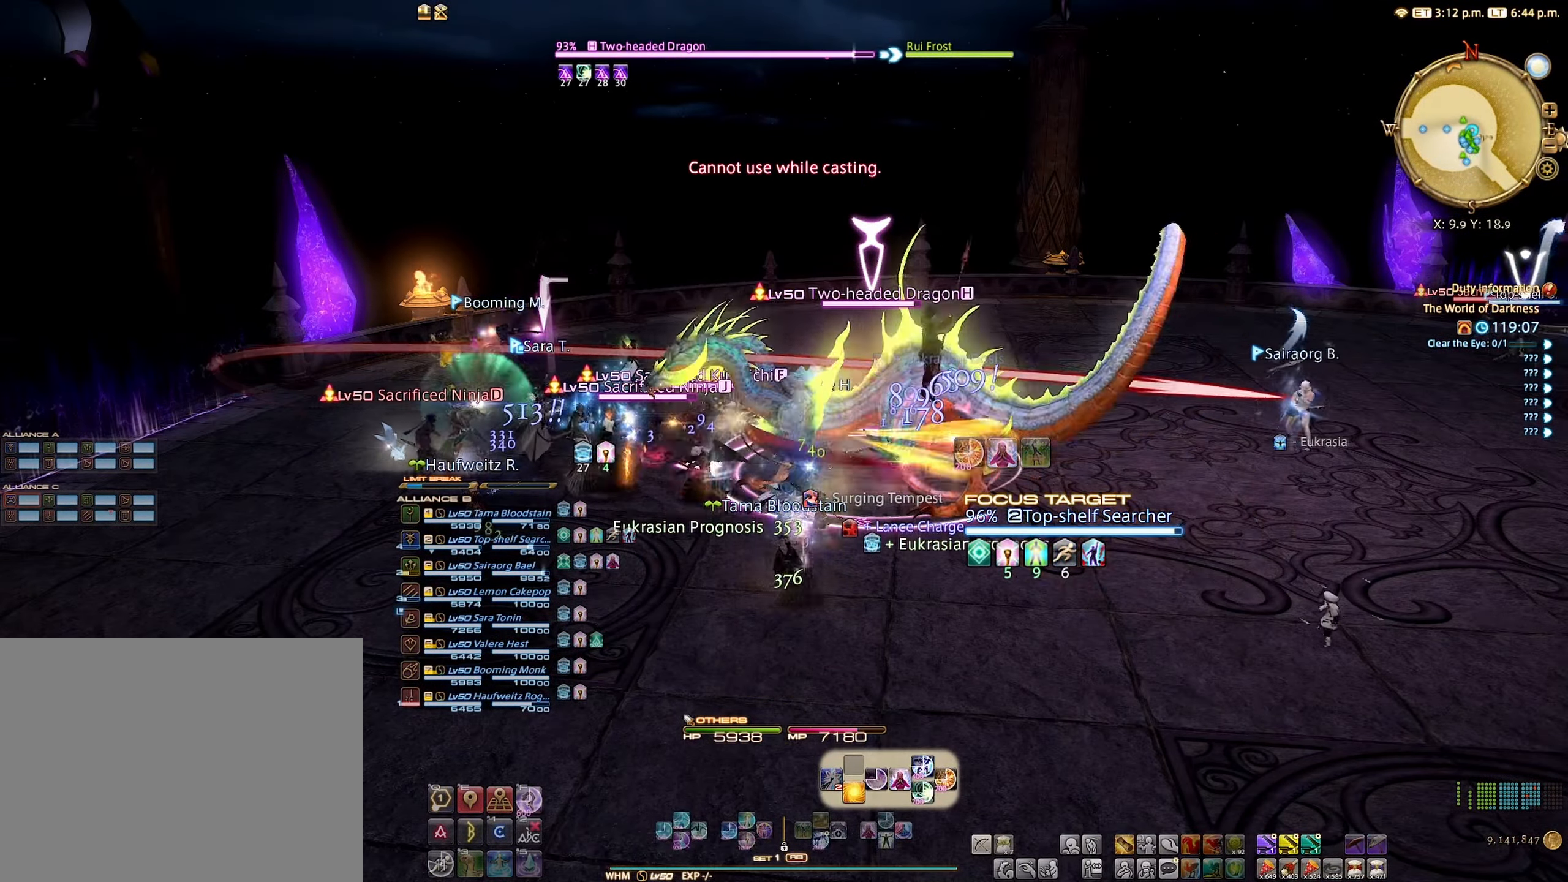
{"buttons": ["R2"], "left_stick": "center", "right_stick": "right", "events": [[134, "B", "down"], [217, "B", "up"], [433, "right_stick", "right"]]}
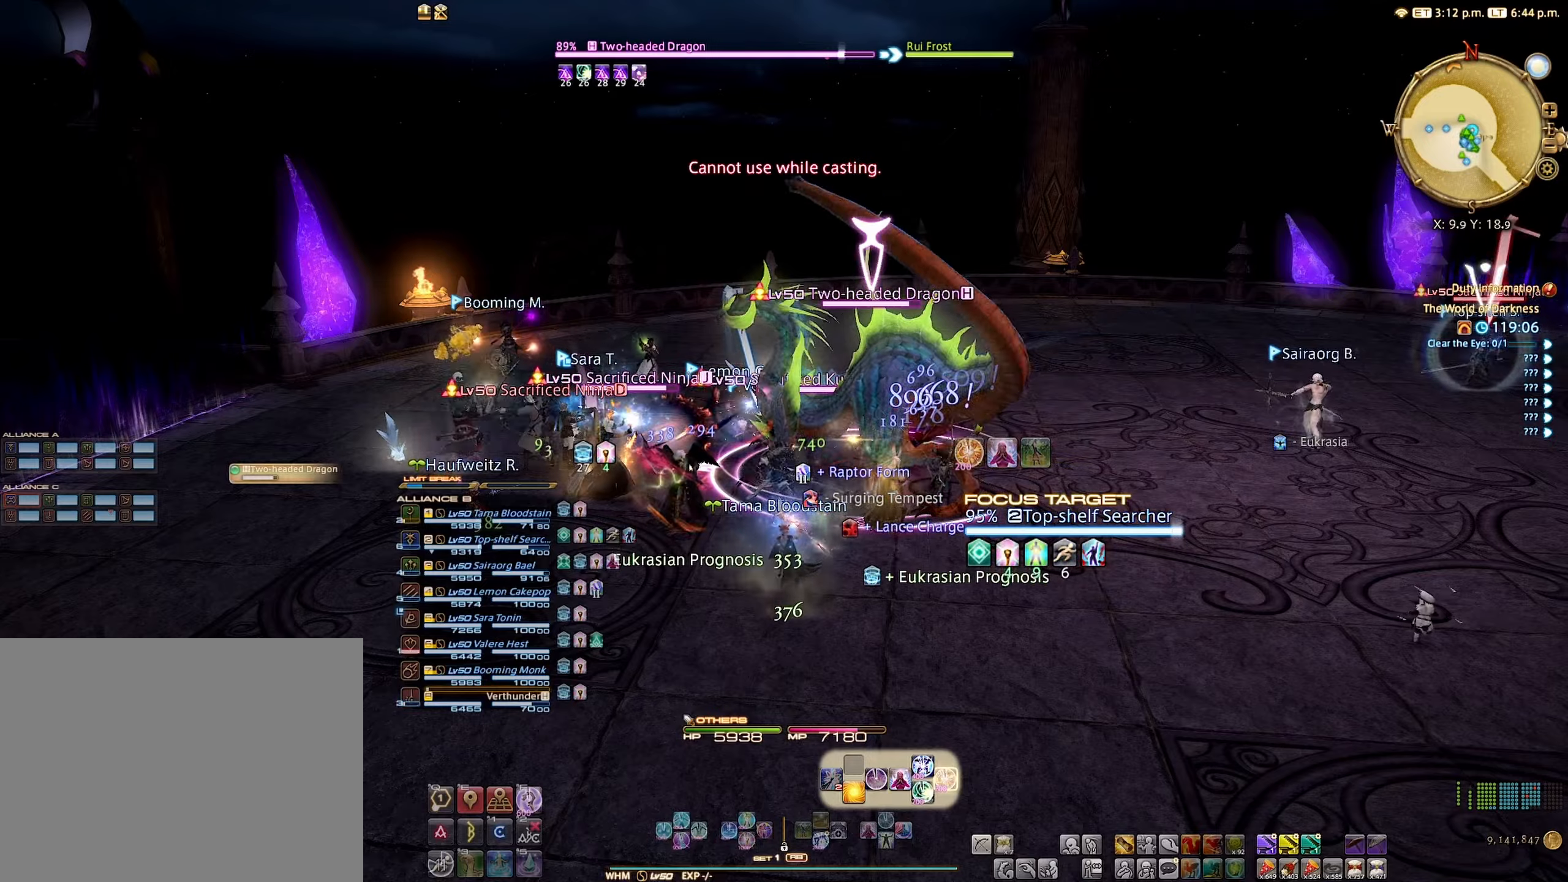
{"buttons": ["R2"], "left_stick": "center", "right_stick": "center", "events": [[133, "right_stick", "center"]]}
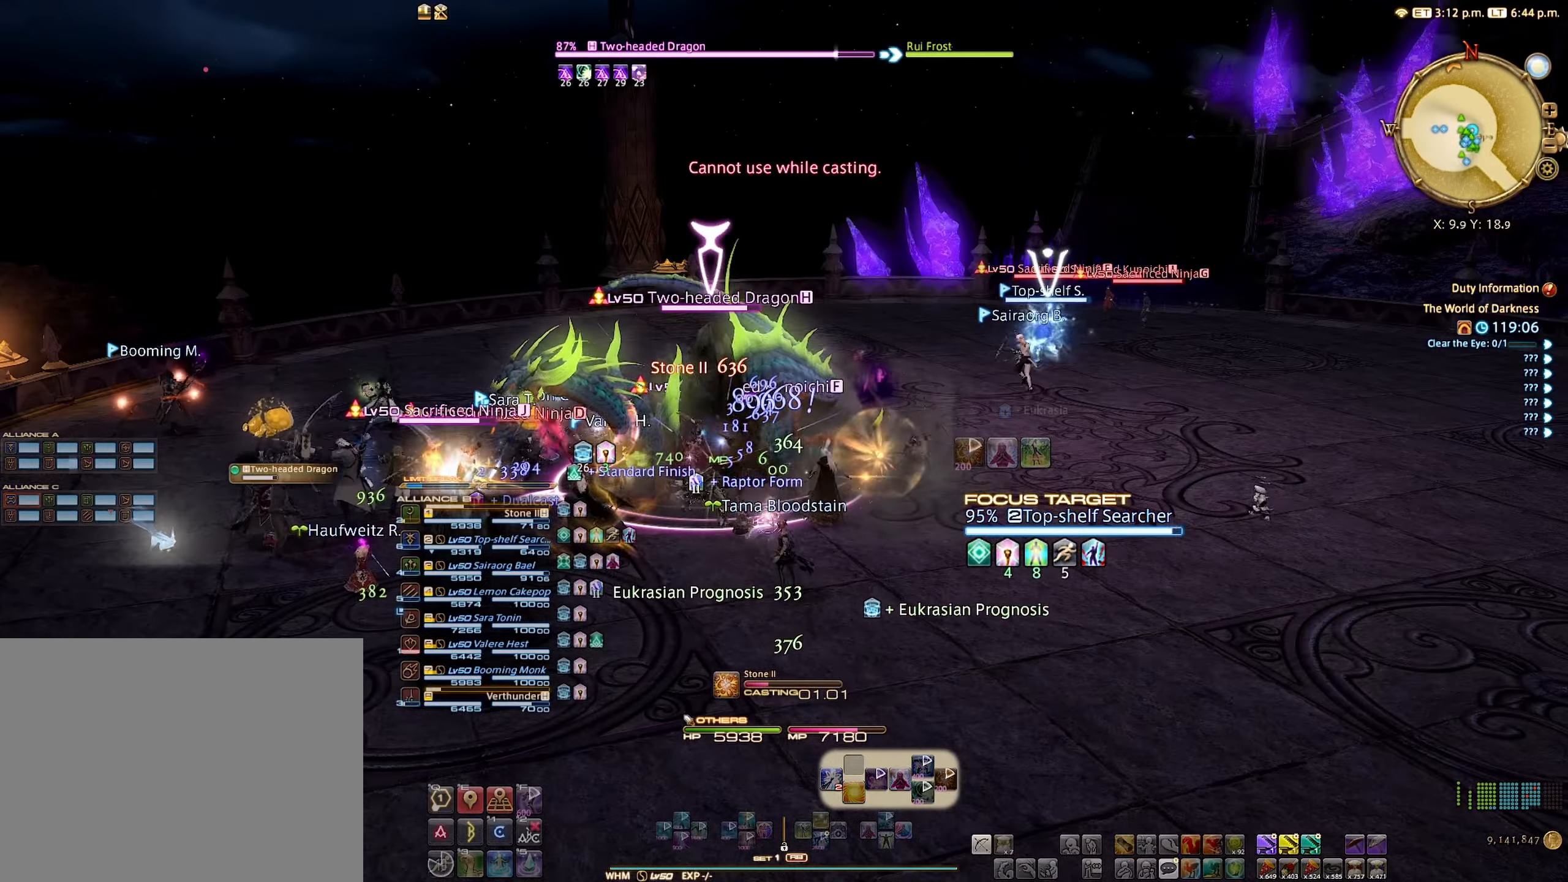
{"buttons": ["R2"], "left_stick": "center", "right_stick": "center", "events": []}
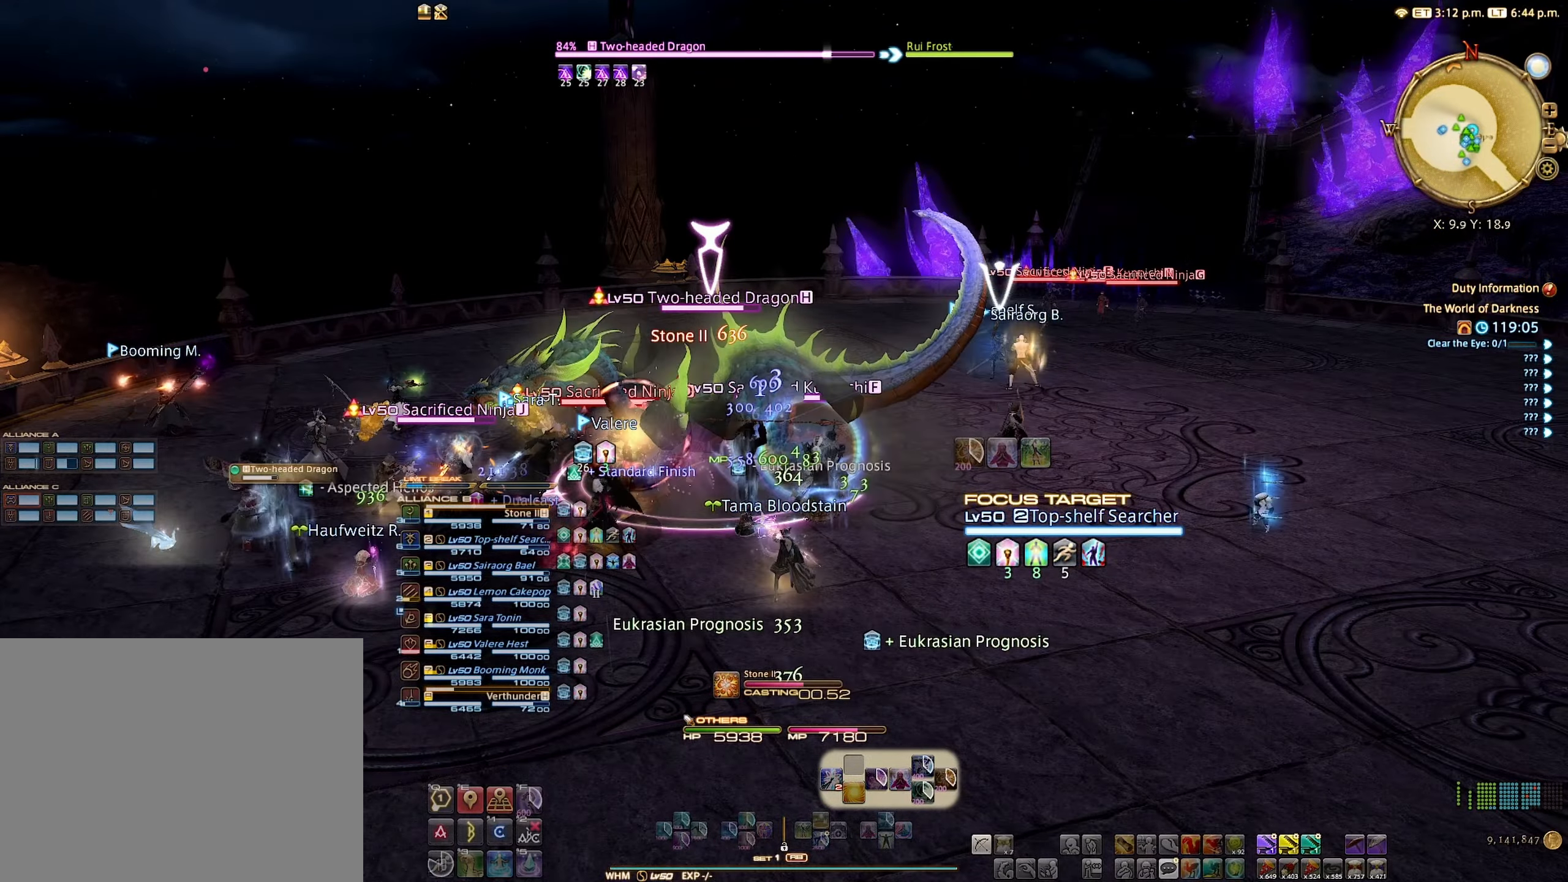
{"buttons": ["R2"], "left_stick": "center", "right_stick": "center", "events": []}
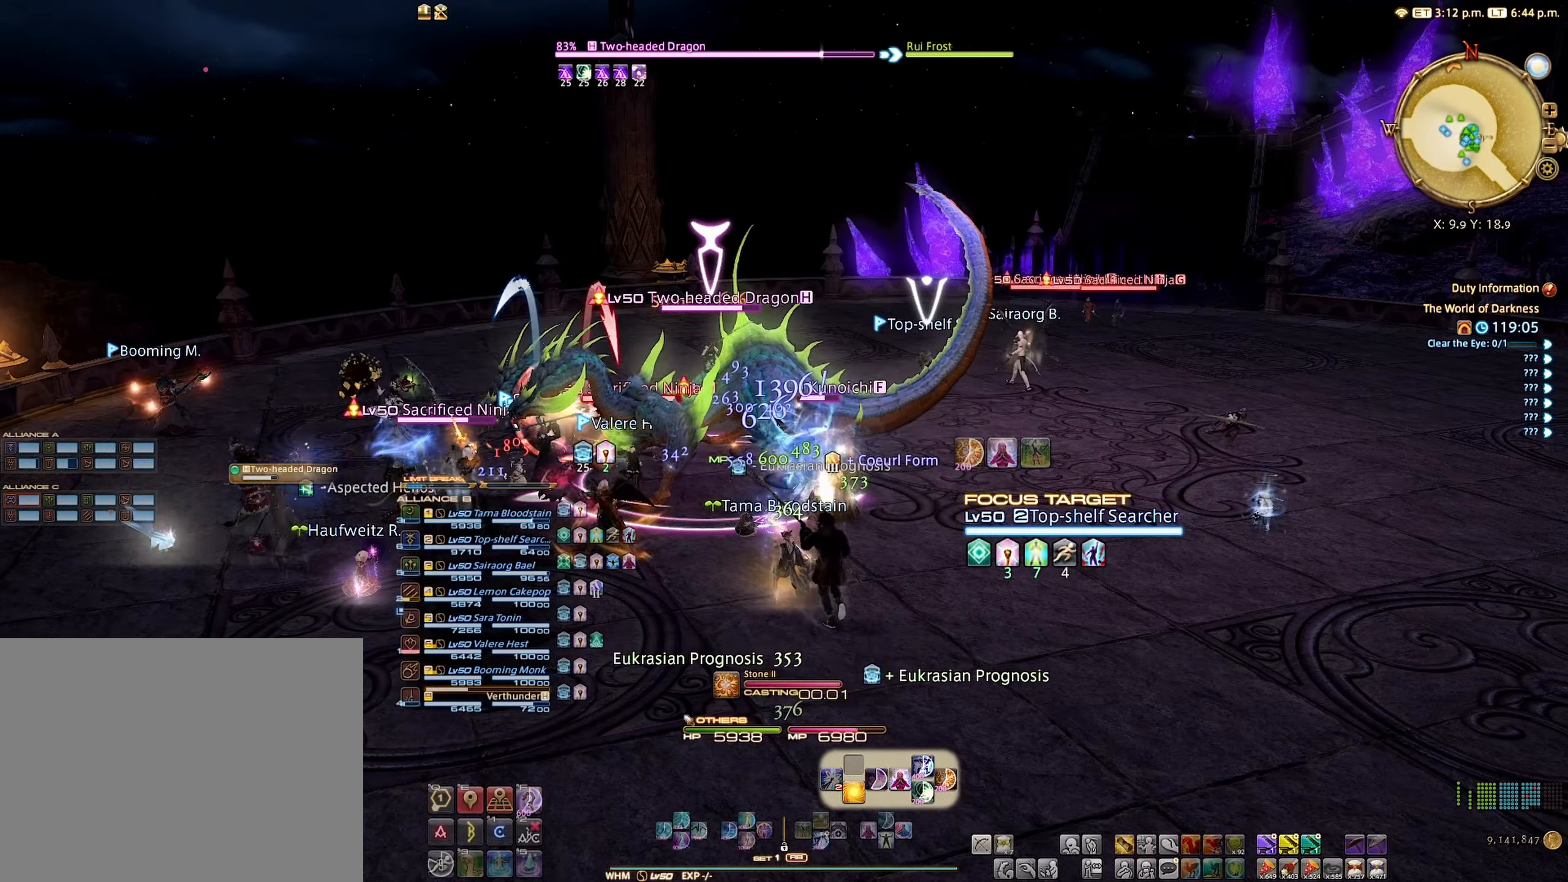
{"buttons": ["R2"], "left_stick": "center", "right_stick": "center", "events": []}
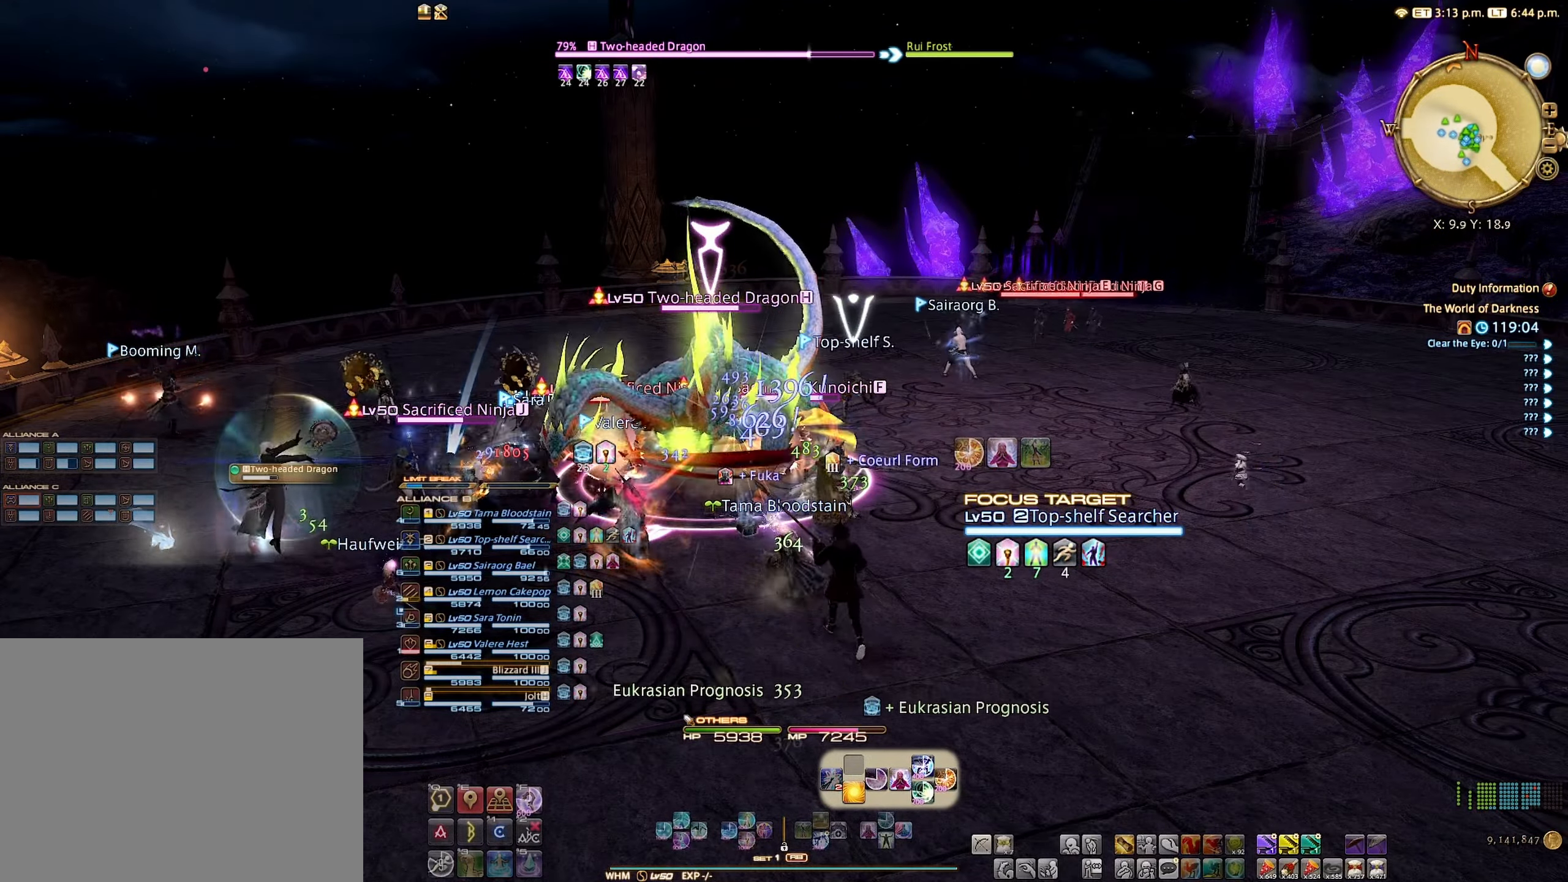
{"buttons": ["R2"], "left_stick": "center", "right_stick": "center", "events": [[50, "B", "down"], [166, "B", "up"]]}
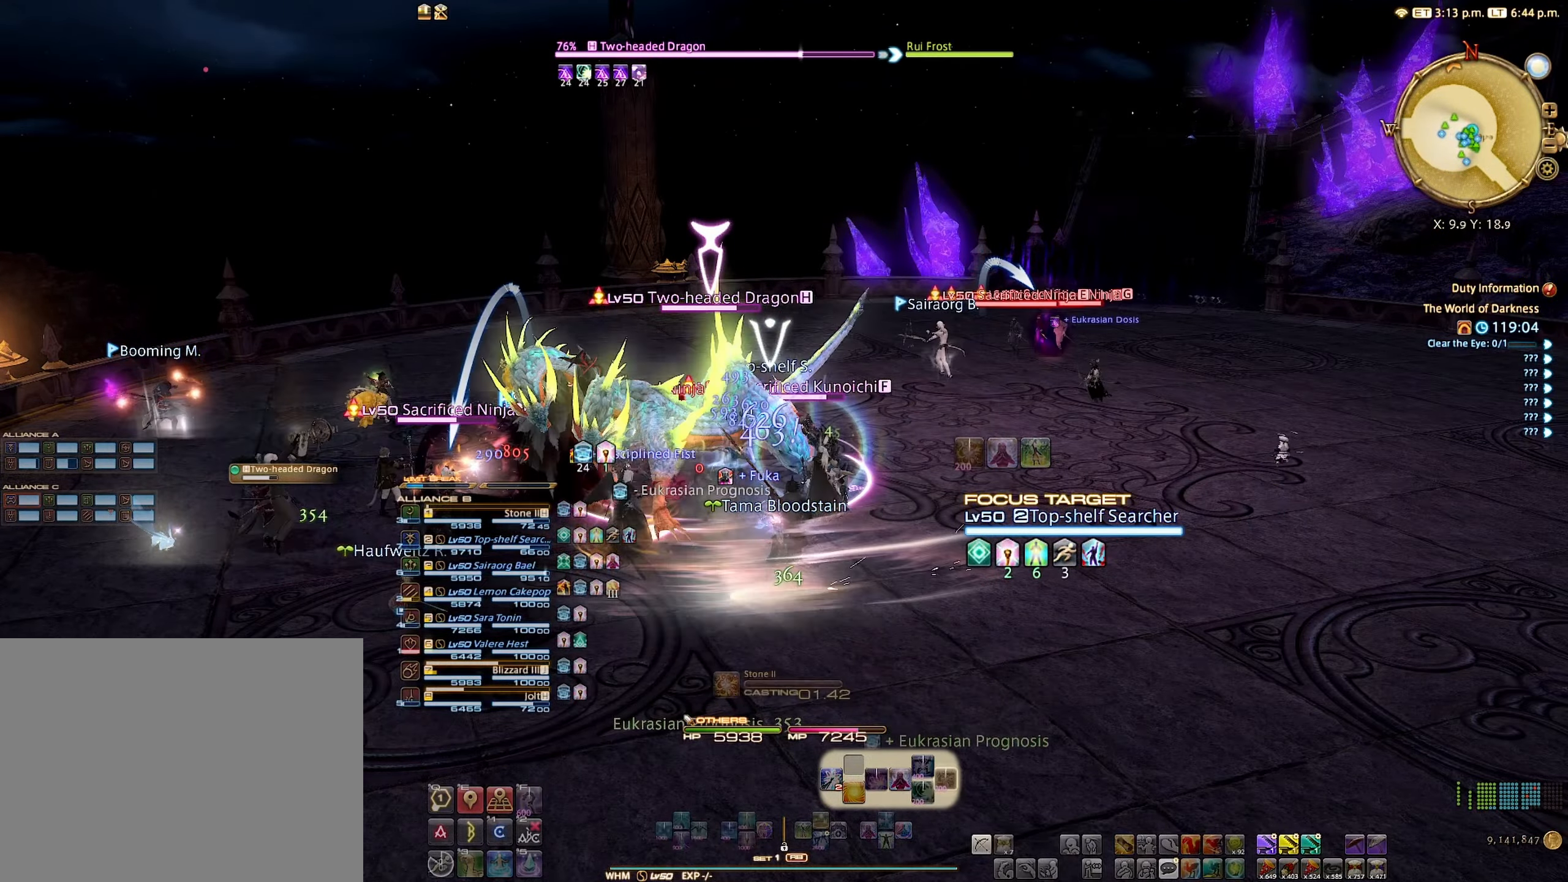
{"buttons": ["R2"], "left_stick": "center", "right_stick": "center", "events": []}
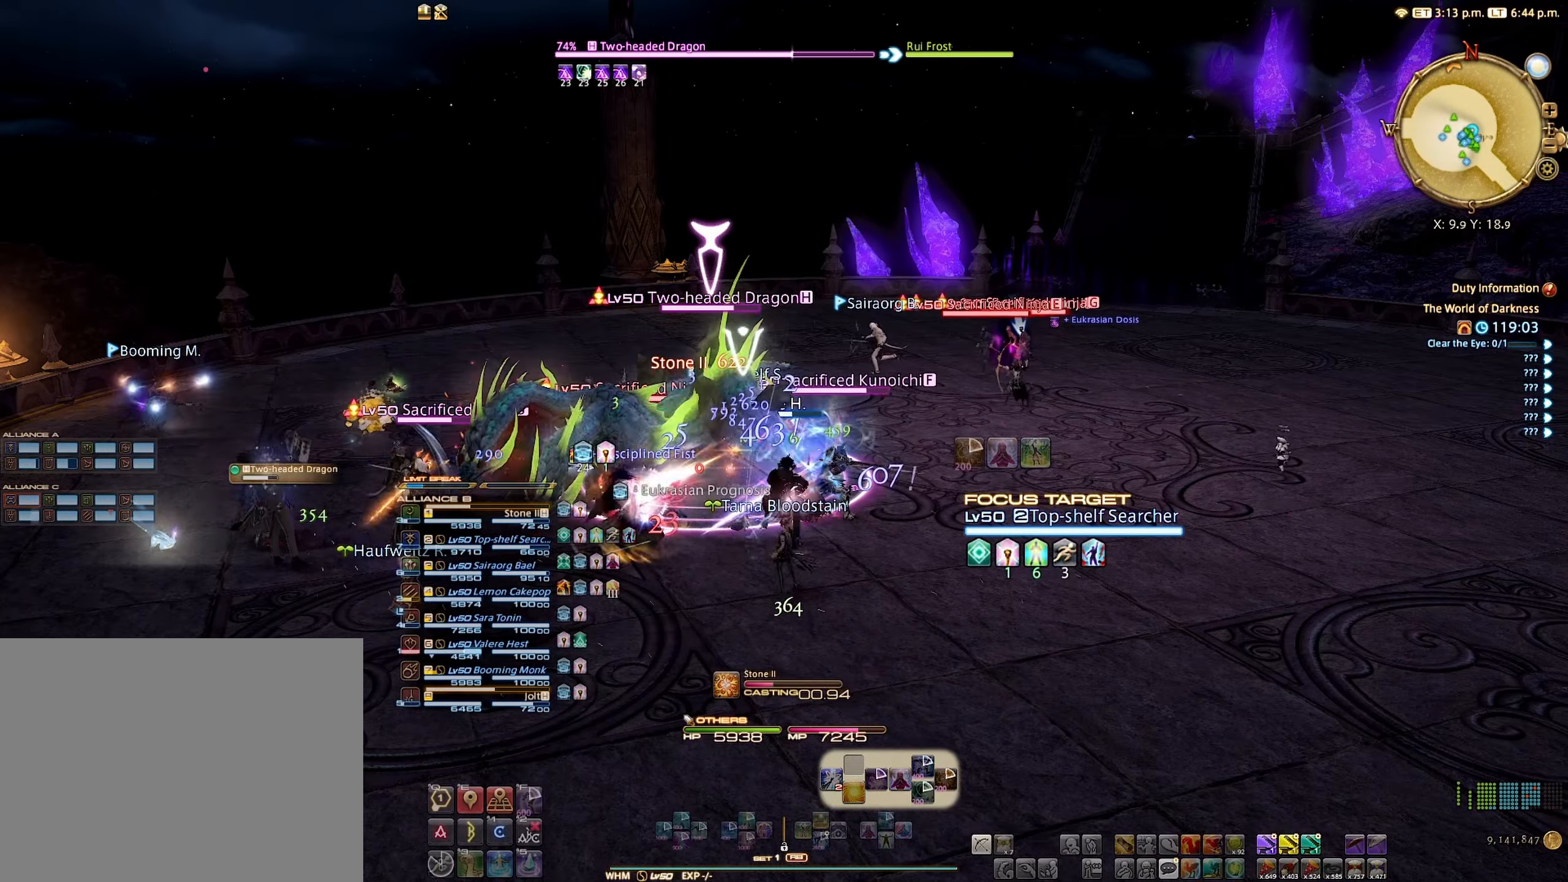
{"buttons": ["R2"], "left_stick": "center", "right_stick": "center", "events": []}
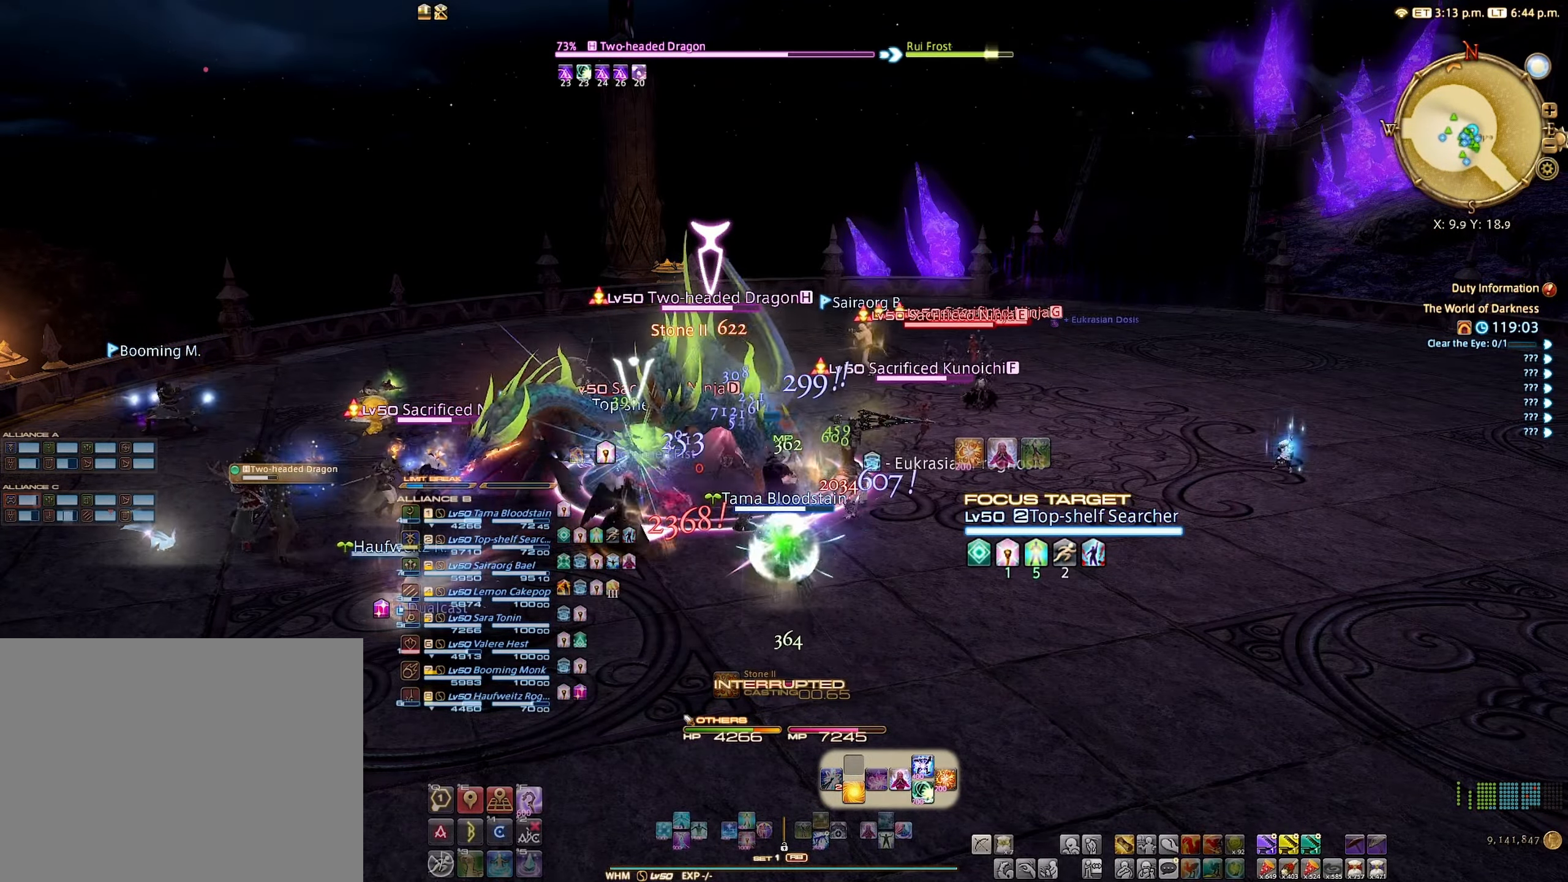
{"buttons": ["A", "L2"], "left_stick": "center", "right_stick": "center", "events": [[183, "L2", "down"], [183, "R2", "up"], [250, "A", "down"], [350, "A", "up"], [466, "A", "down"]]}
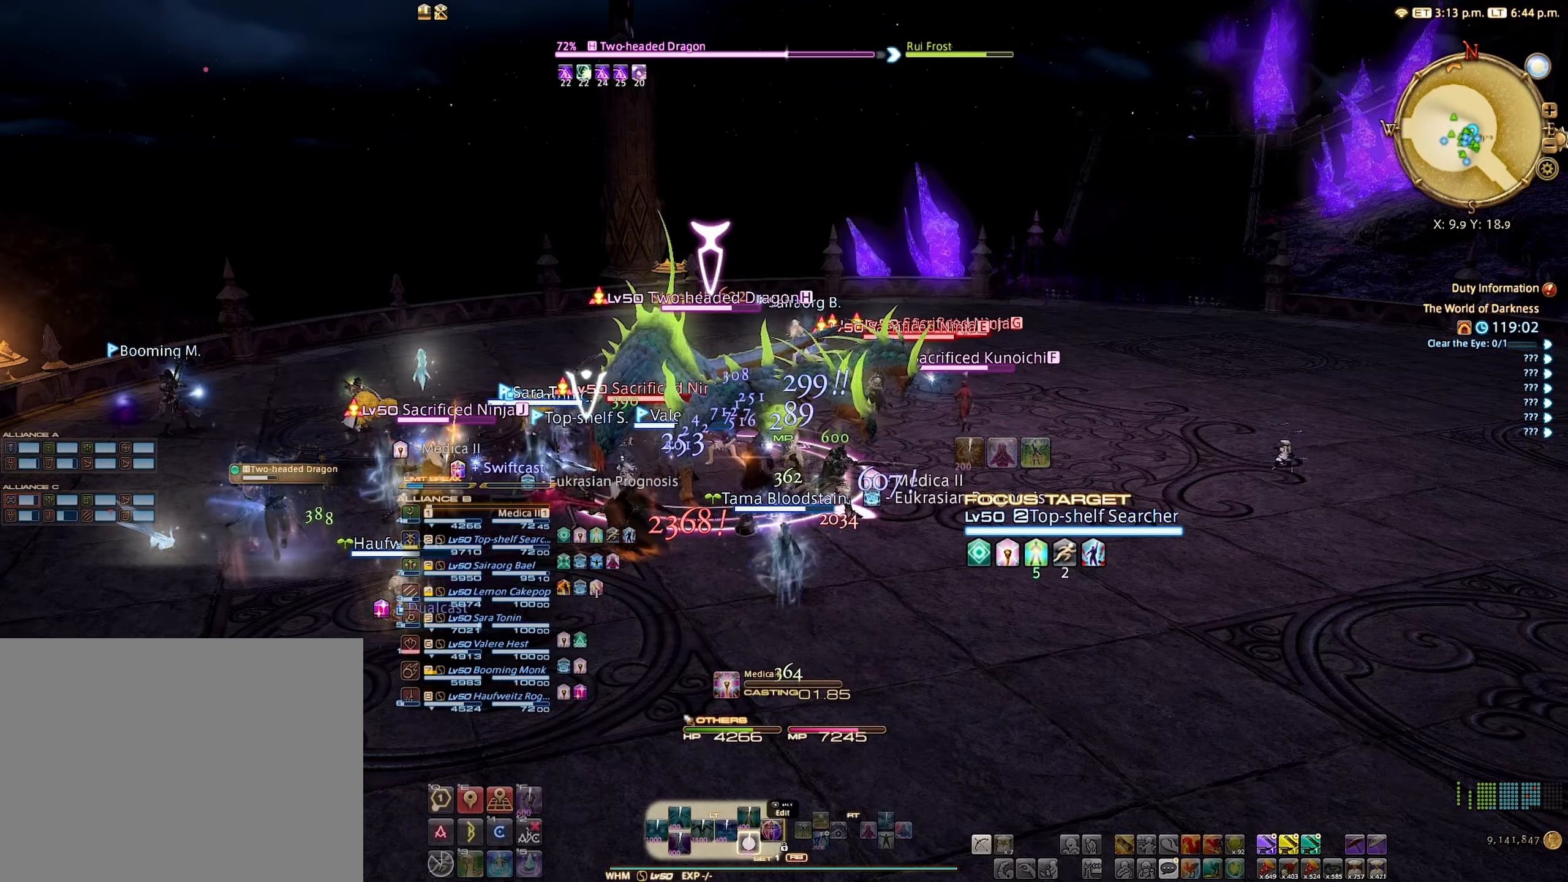
{"buttons": [], "left_stick": "center", "right_stick": "center", "events": [[33, "A", "up"], [116, "A", "down"], [183, "A", "up"], [400, "L2", "up"]]}
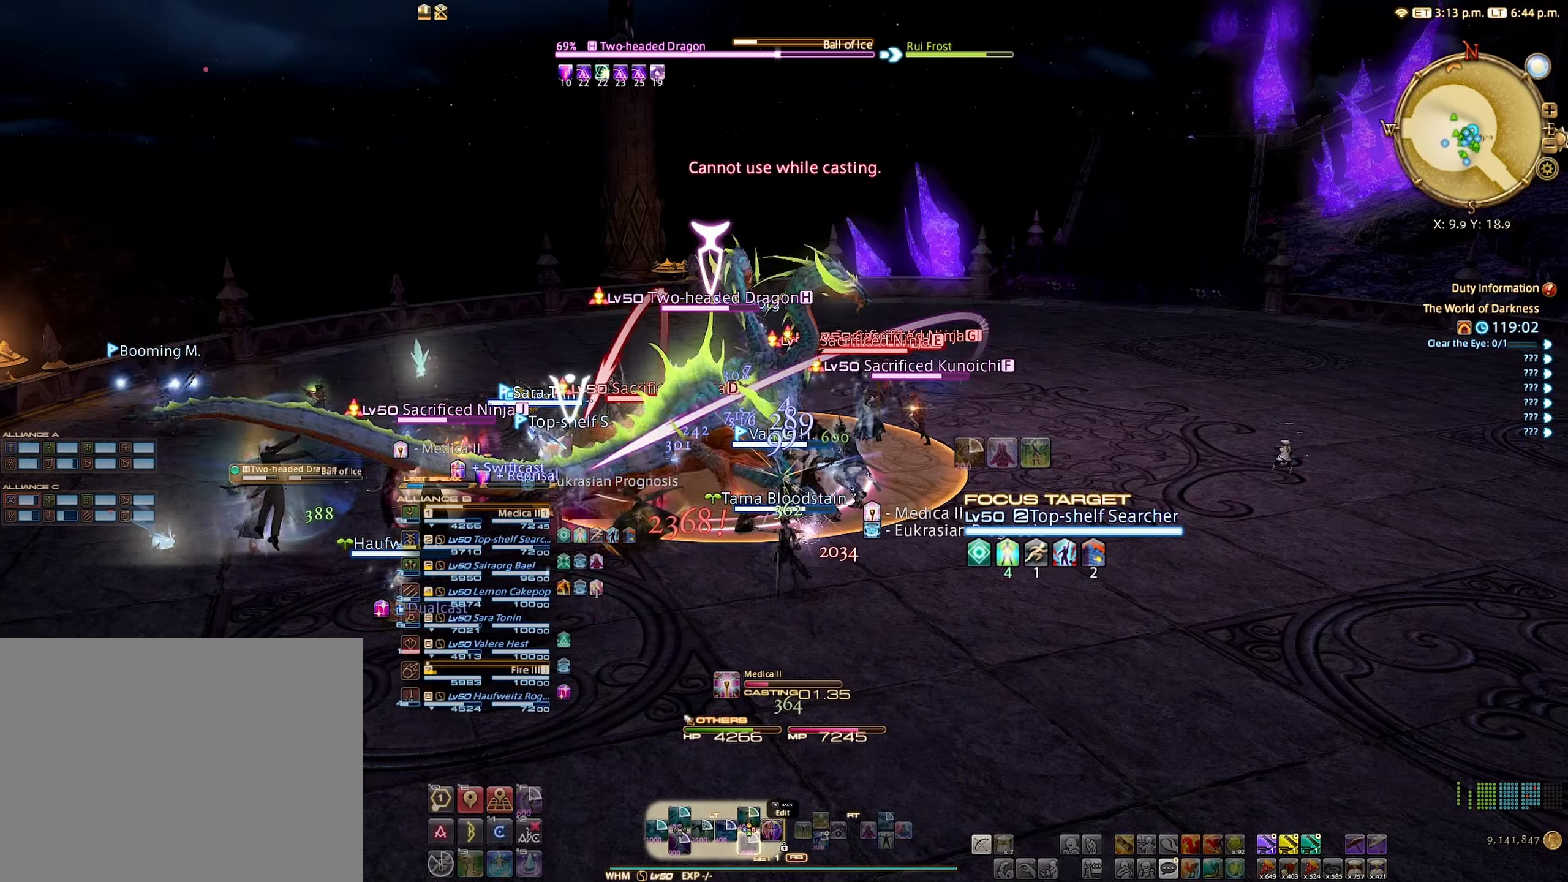
{"buttons": [], "left_stick": "center", "right_stick": "center", "events": []}
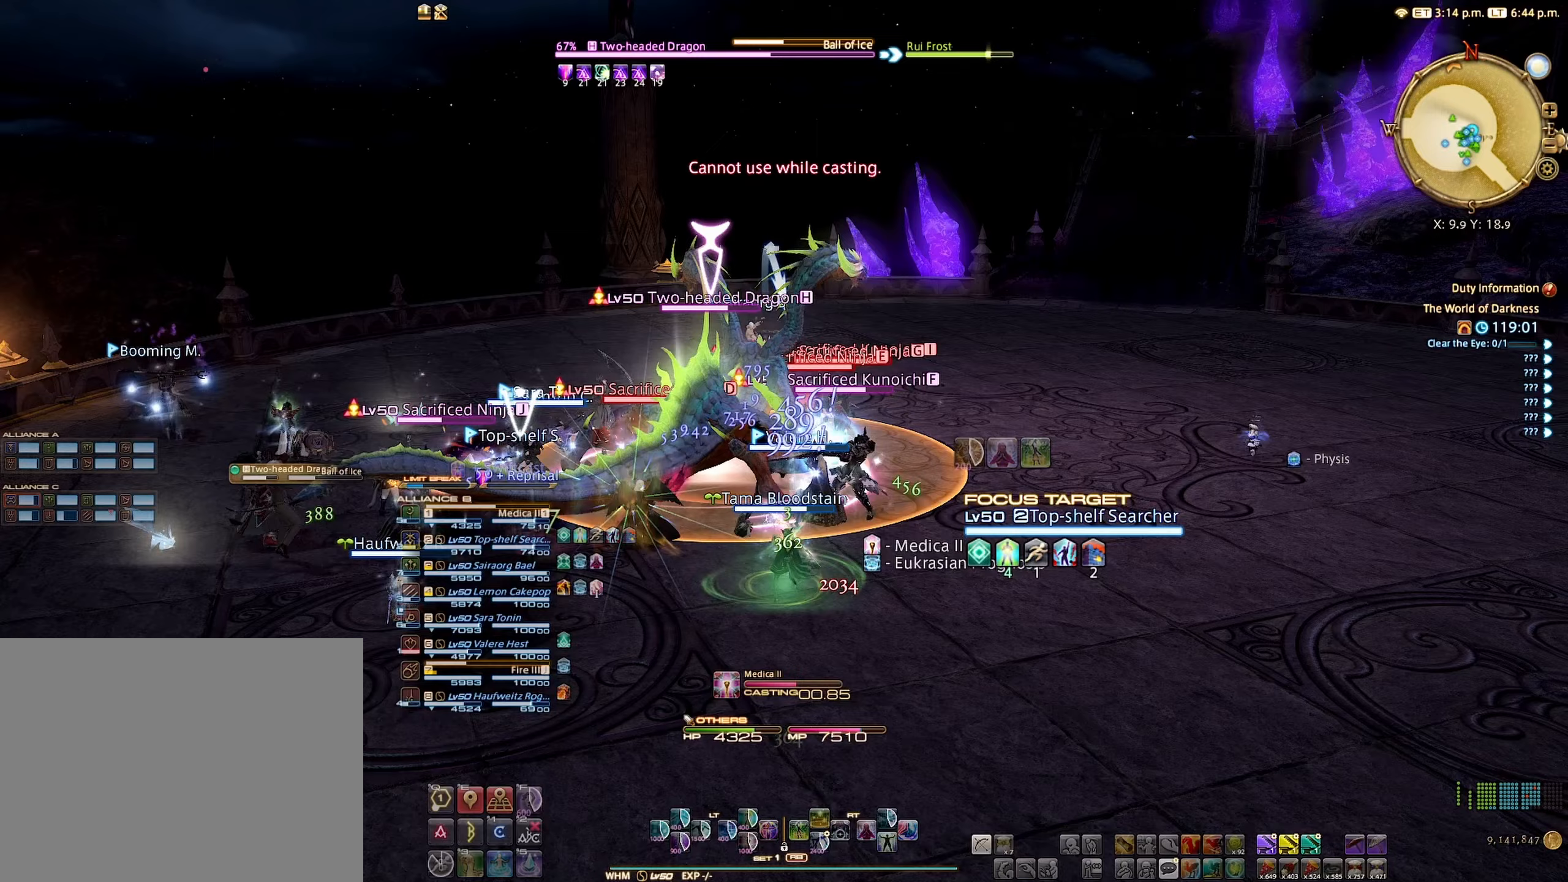
{"buttons": [], "left_stick": "center", "right_stick": "center", "events": []}
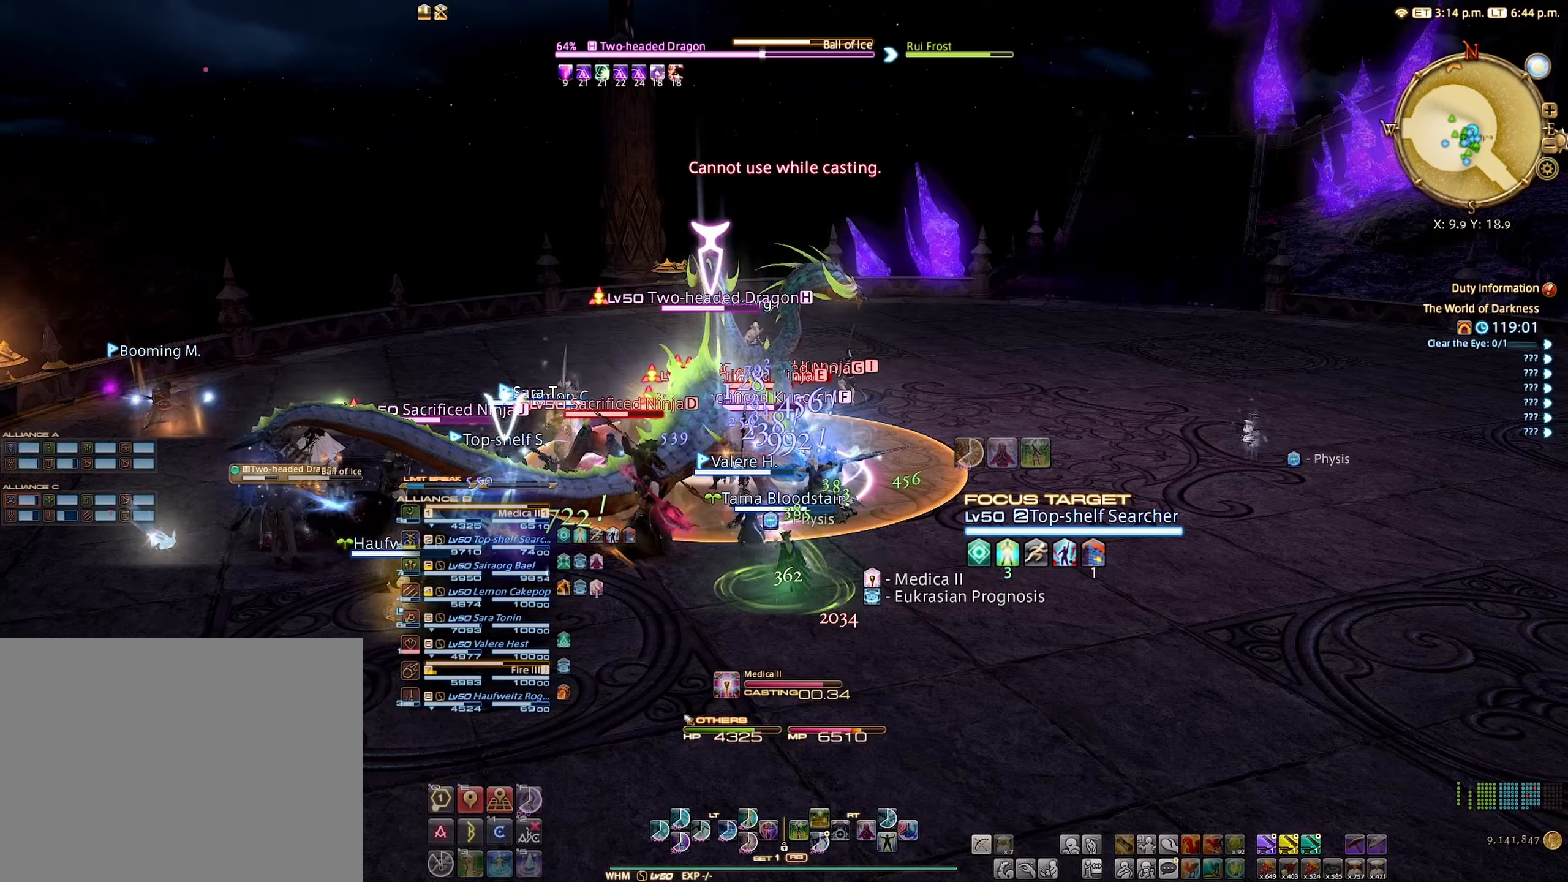
{"buttons": [], "left_stick": "down-left", "right_stick": "center", "events": [[317, "left_stick", "down"], [500, "left_stick", "down-left"]]}
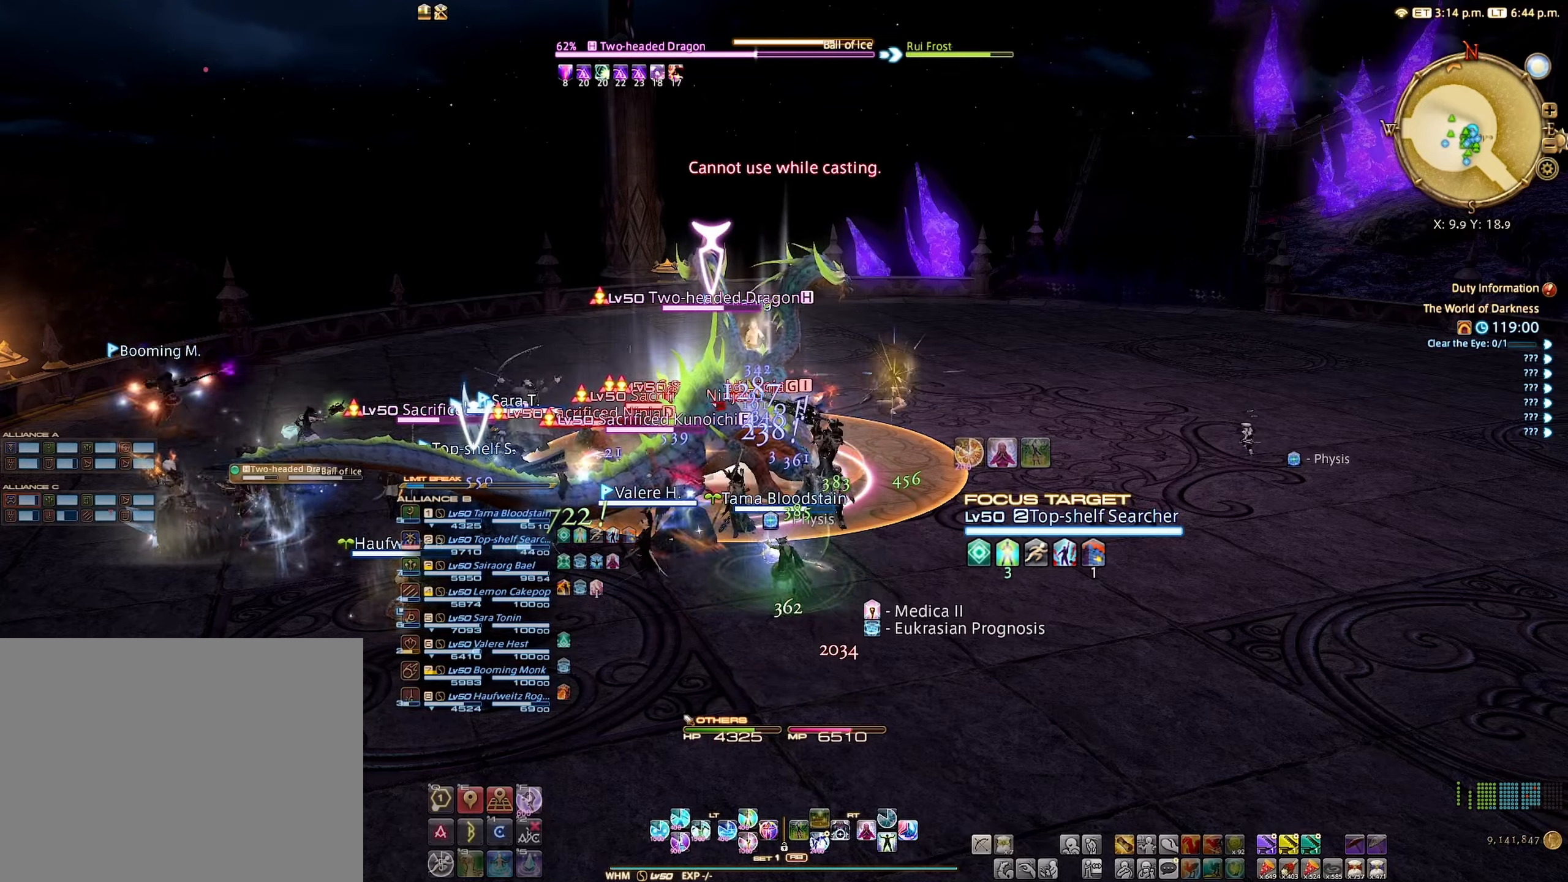
{"buttons": ["R2"], "left_stick": "down-left", "right_stick": "center", "events": [[283, "R2", "down"], [367, "X", "down"], [467, "X", "up"]]}
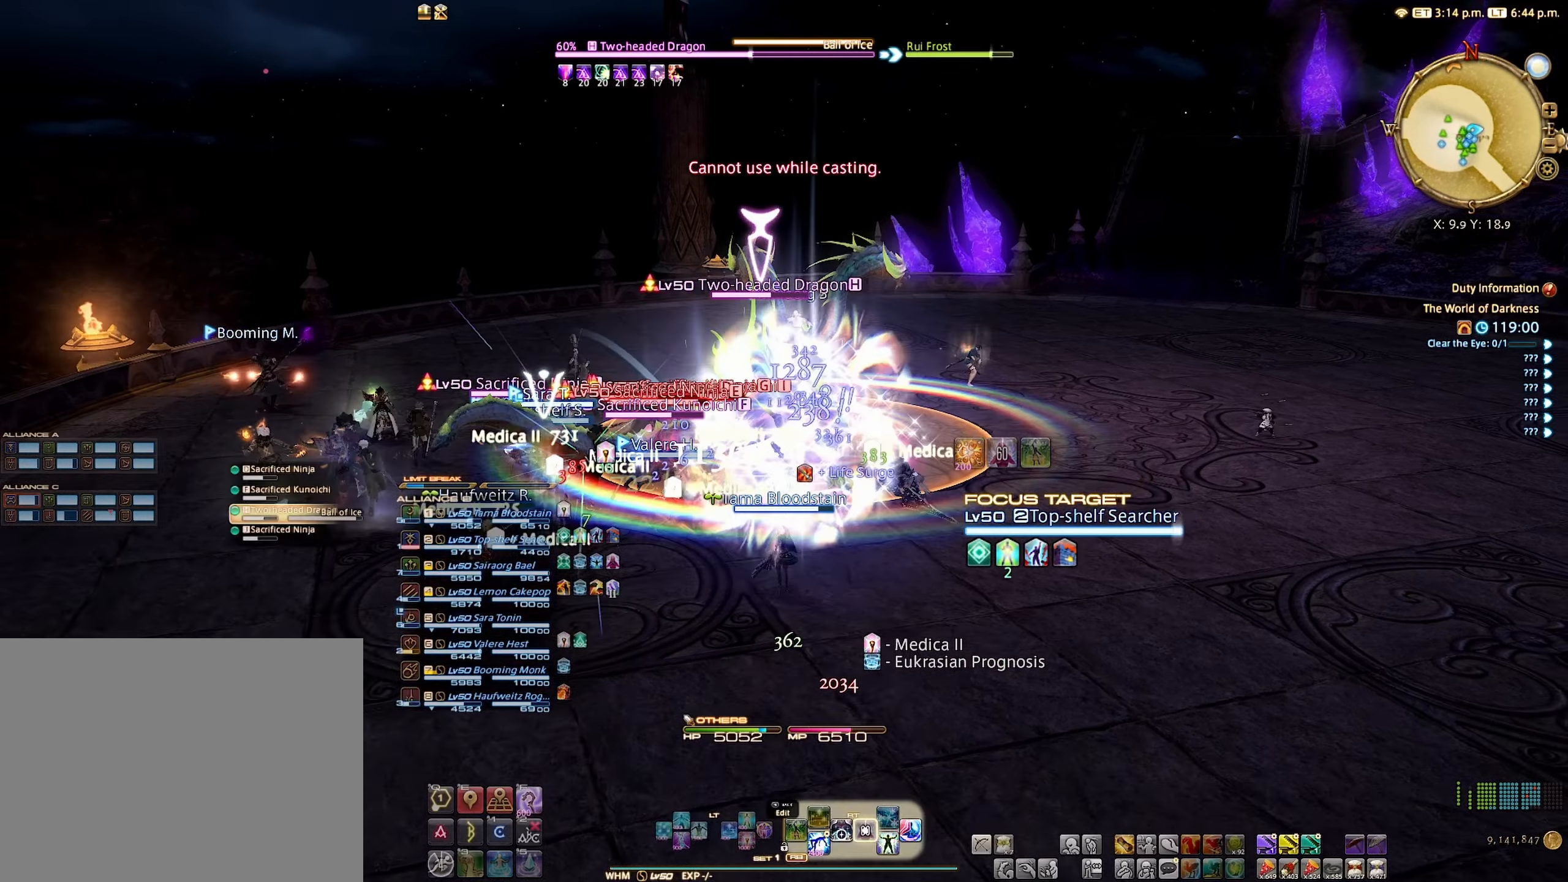
{"buttons": ["A"], "left_stick": "down-left", "right_stick": "center", "events": [[33, "R2", "up"], [217, "B", "down"], [333, "B", "up"], [433, "A", "down"]]}
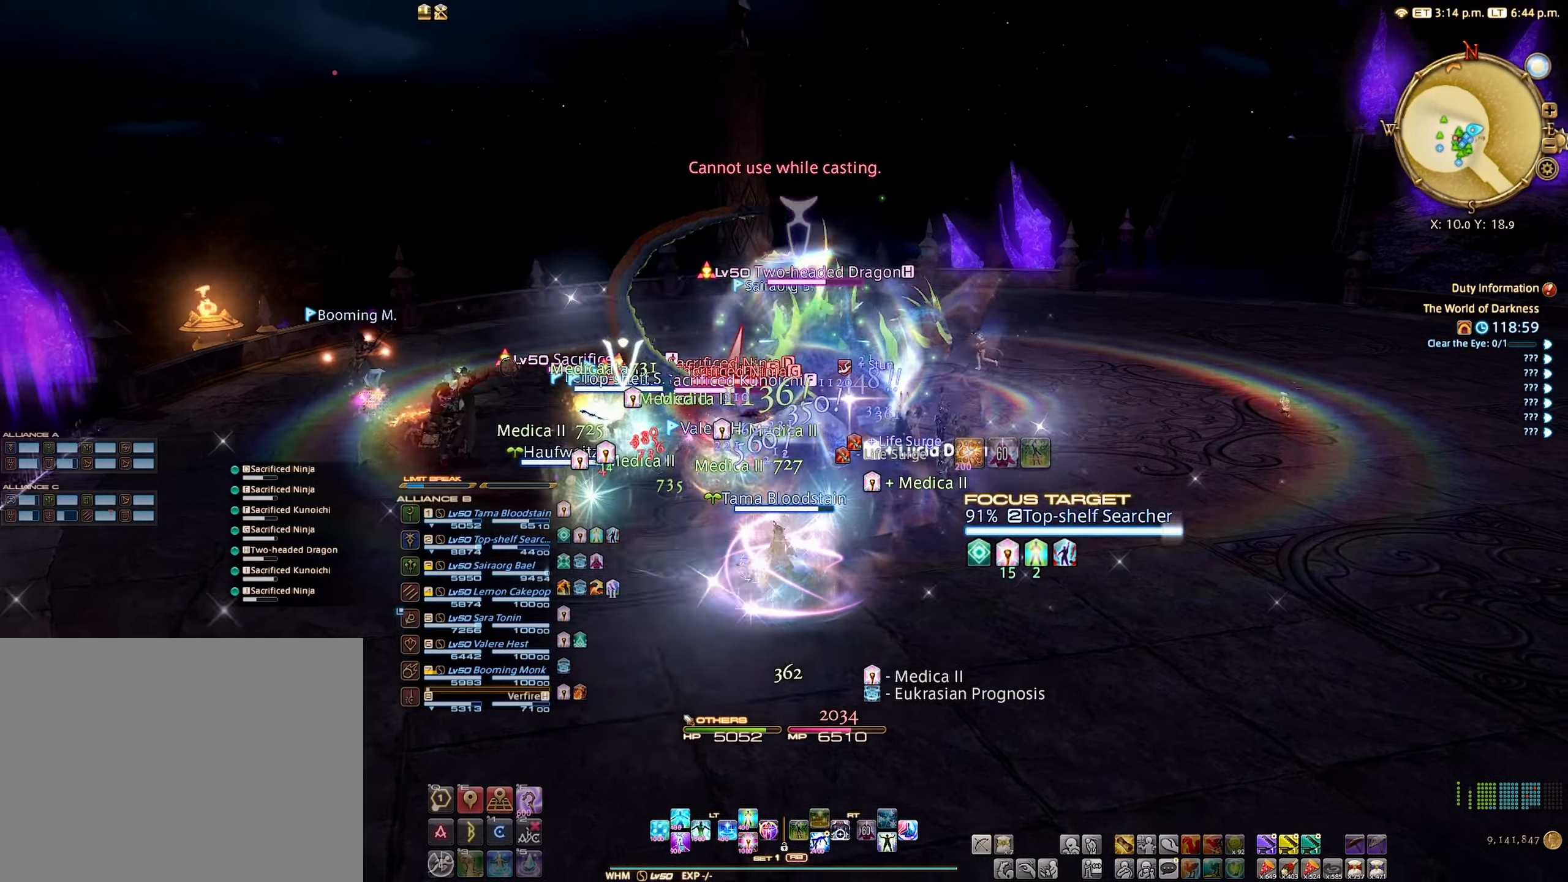
{"buttons": [], "left_stick": "center", "right_stick": "center", "events": [[17, "A", "up"], [67, "left_stick", "down"], [200, "left_stick", "center"], [383, "DPAD_RIGHT", "down"], [500, "DPAD_RIGHT", "up"]]}
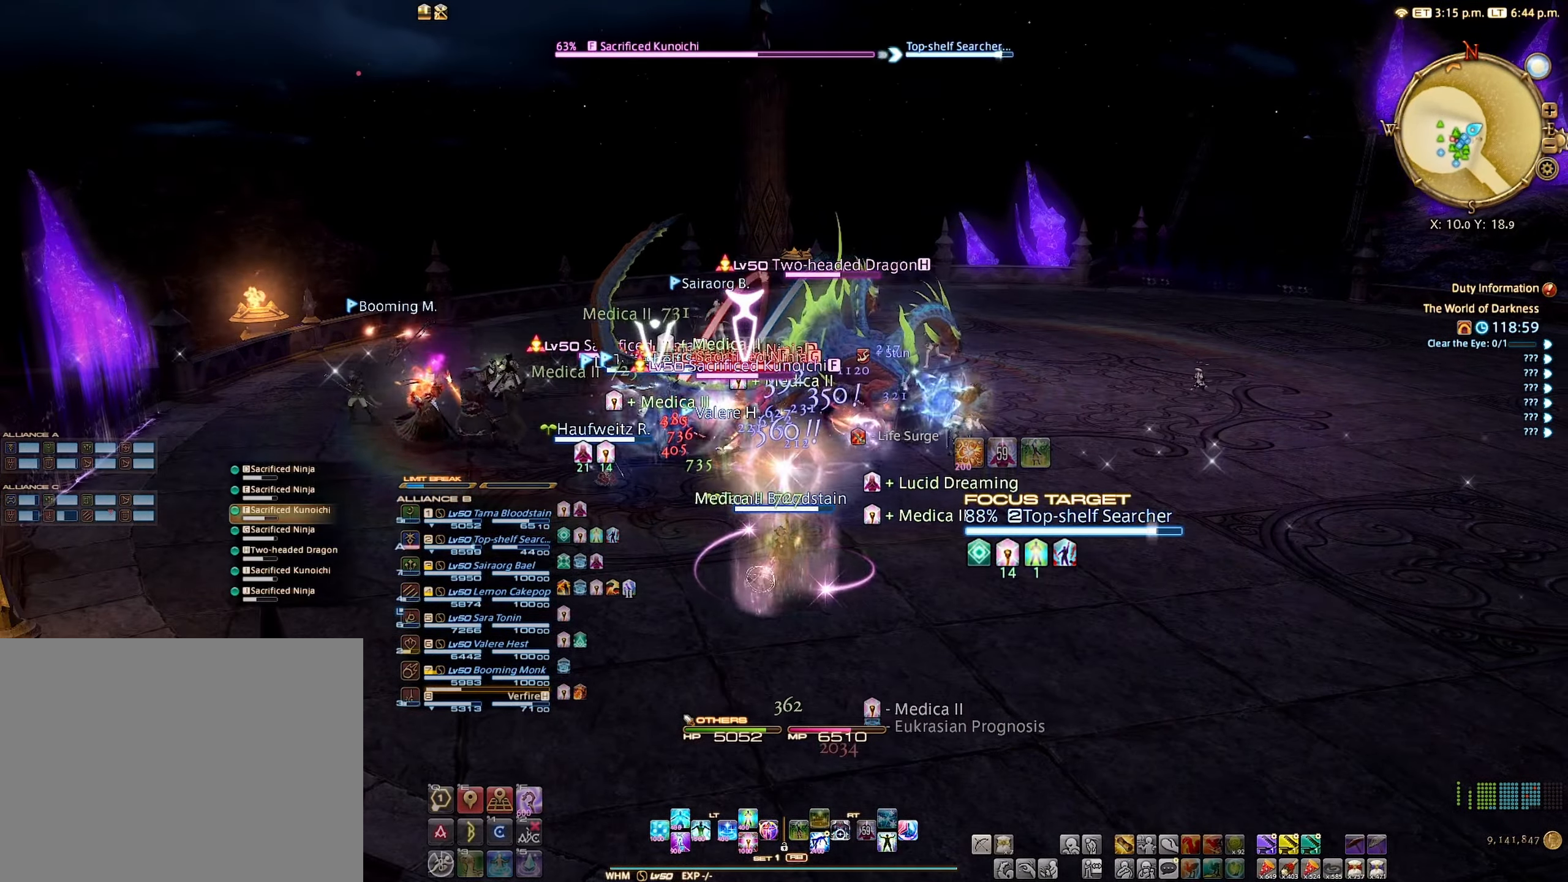
{"buttons": ["B", "R2"], "left_stick": "center", "right_stick": "center", "events": [[183, "R2", "down"], [317, "R2", "up"], [367, "R2", "down"], [500, "B", "down"]]}
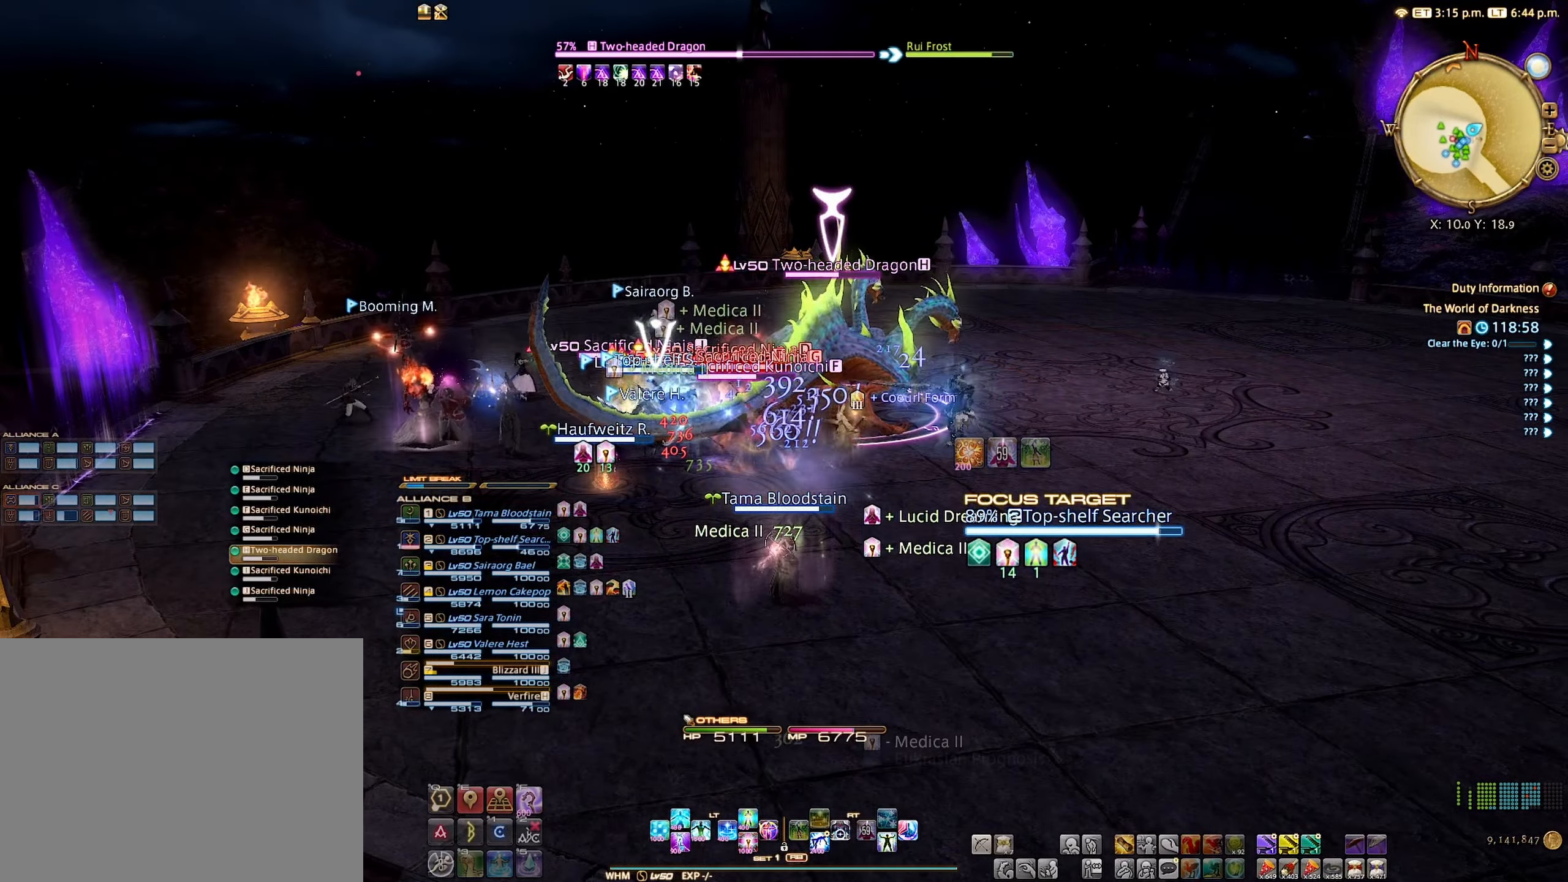
{"buttons": ["R2"], "left_stick": "center", "right_stick": "center", "events": [[67, "B", "up"], [183, "B", "down"], [250, "B", "up"], [317, "B", "down"], [367, "B", "up"]]}
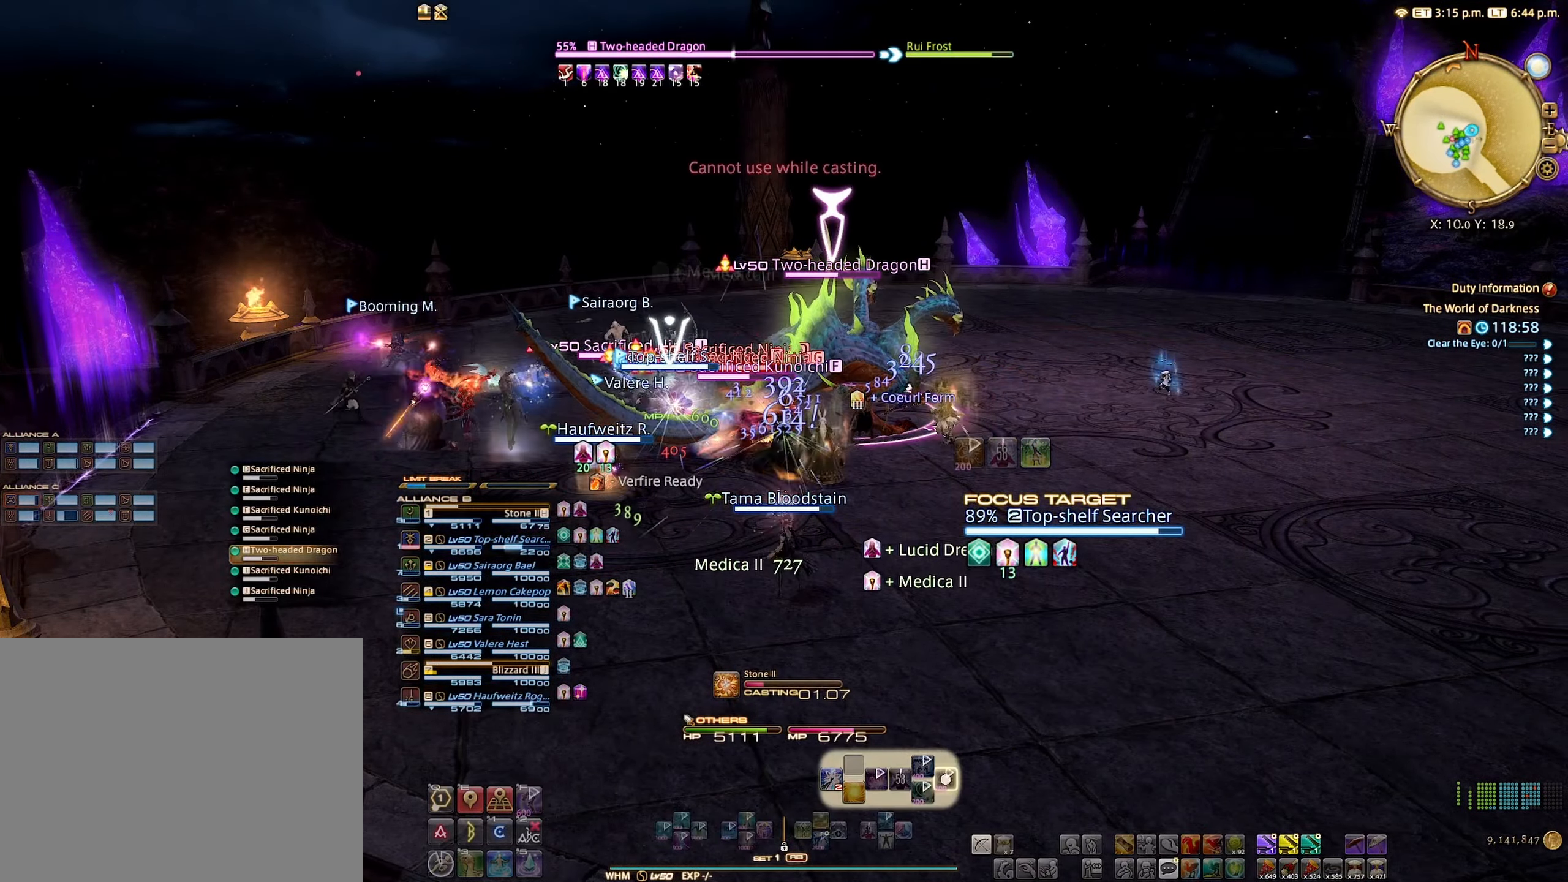
{"buttons": ["R2"], "left_stick": "center", "right_stick": "center", "events": []}
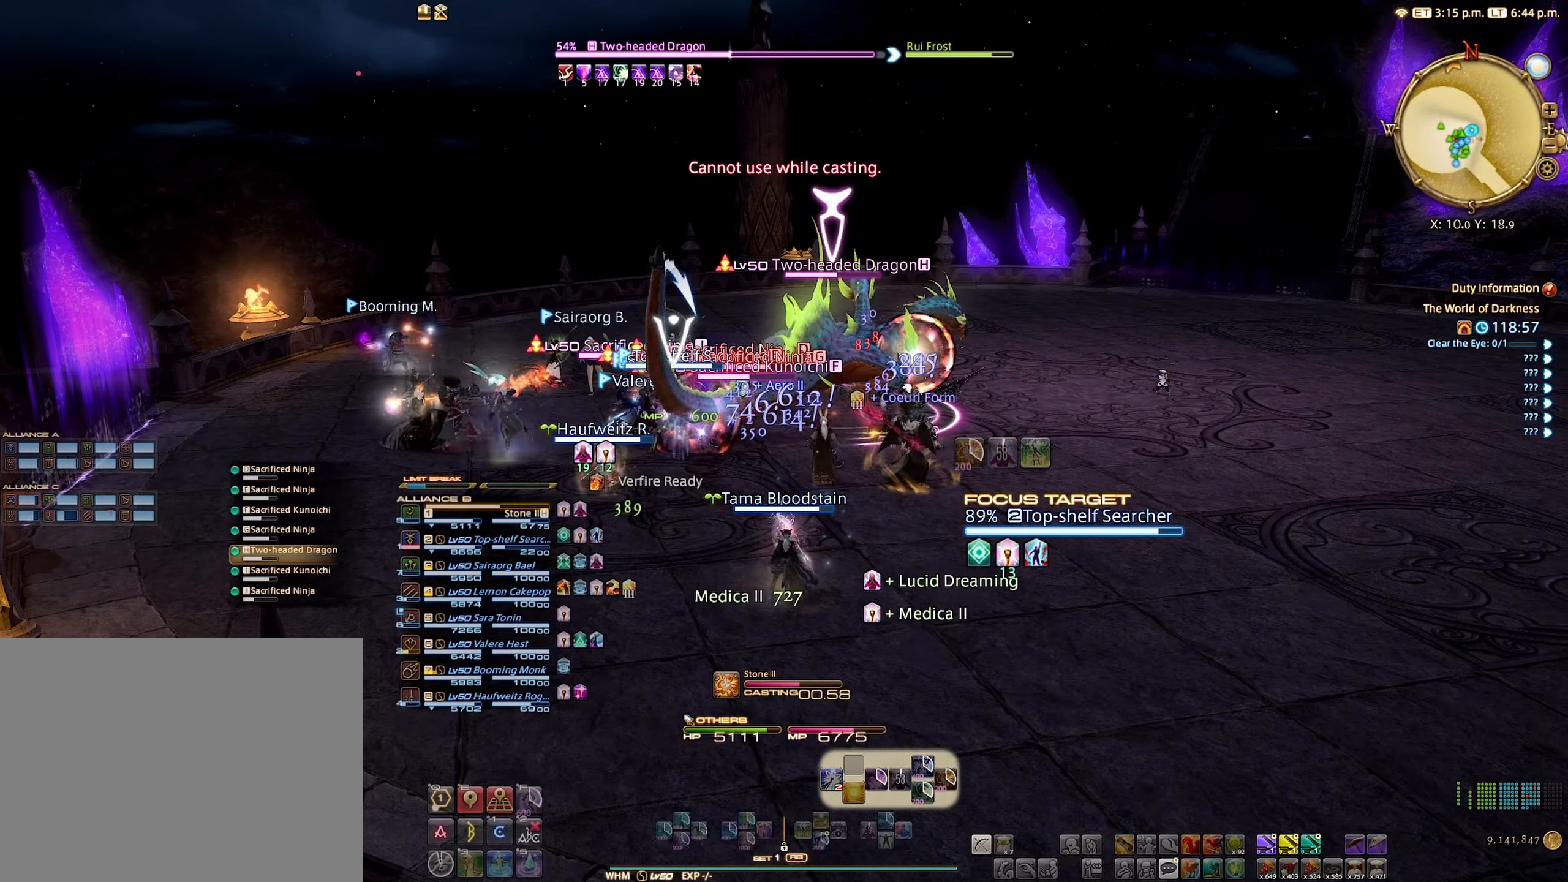
{"buttons": ["R2"], "left_stick": "center", "right_stick": "center", "events": []}